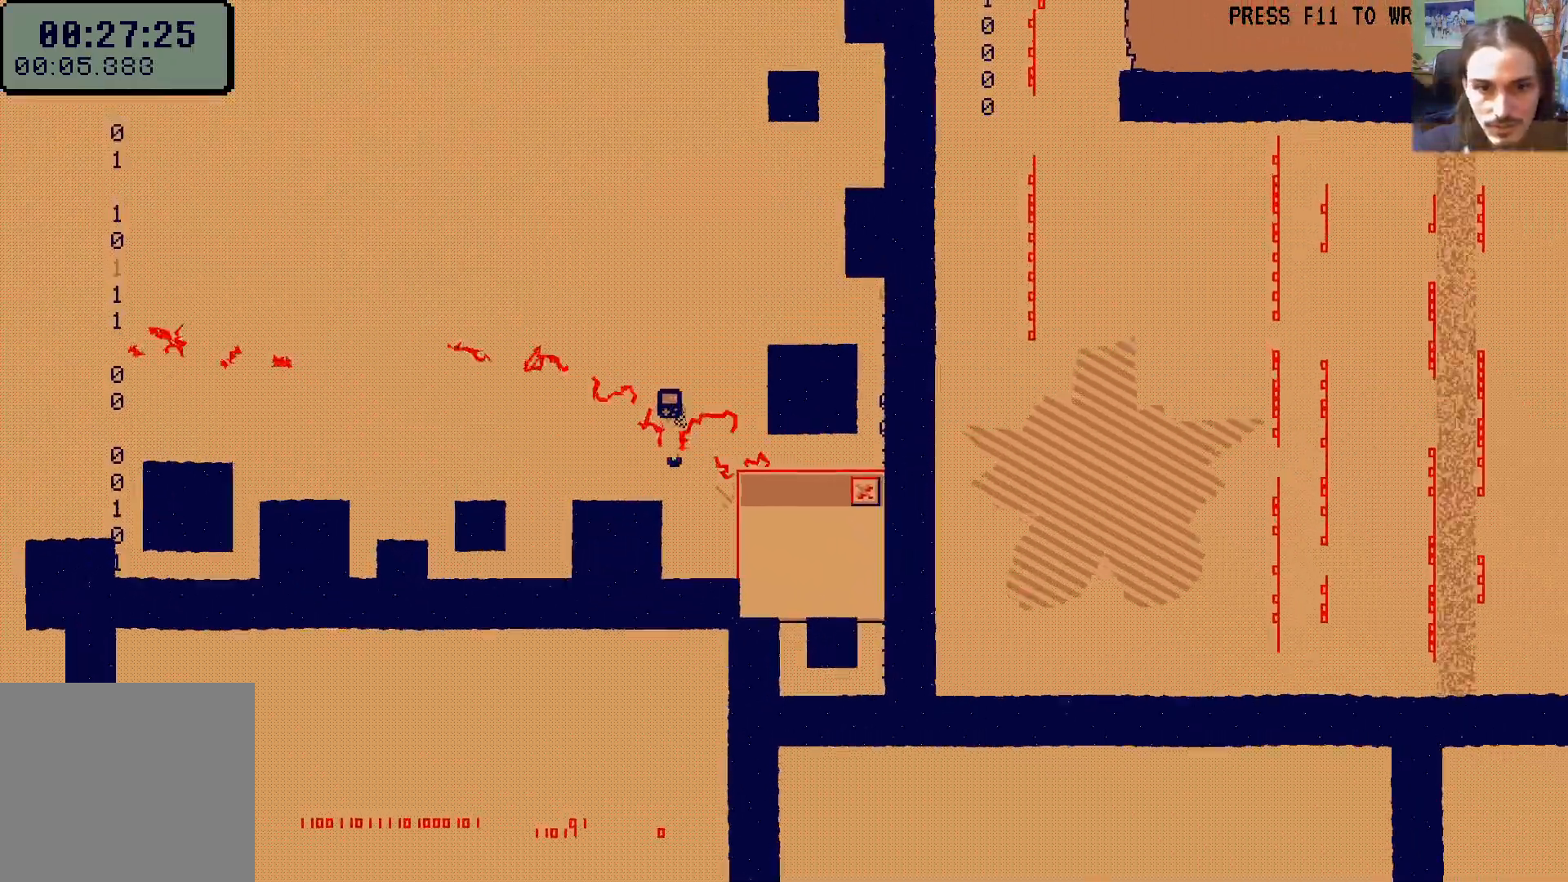
Gameplay with a controller (Xbox layout); each line is a JSON object with the inputs held at the frame after it. "events" lists button and stick changes between this image and that frame as [ms after this image, input, new state], when the widget could be followed in between. Not read: L3 R3.
{"buttons": ["DPAD_UP"], "left_stick": "center", "right_stick": "center"}
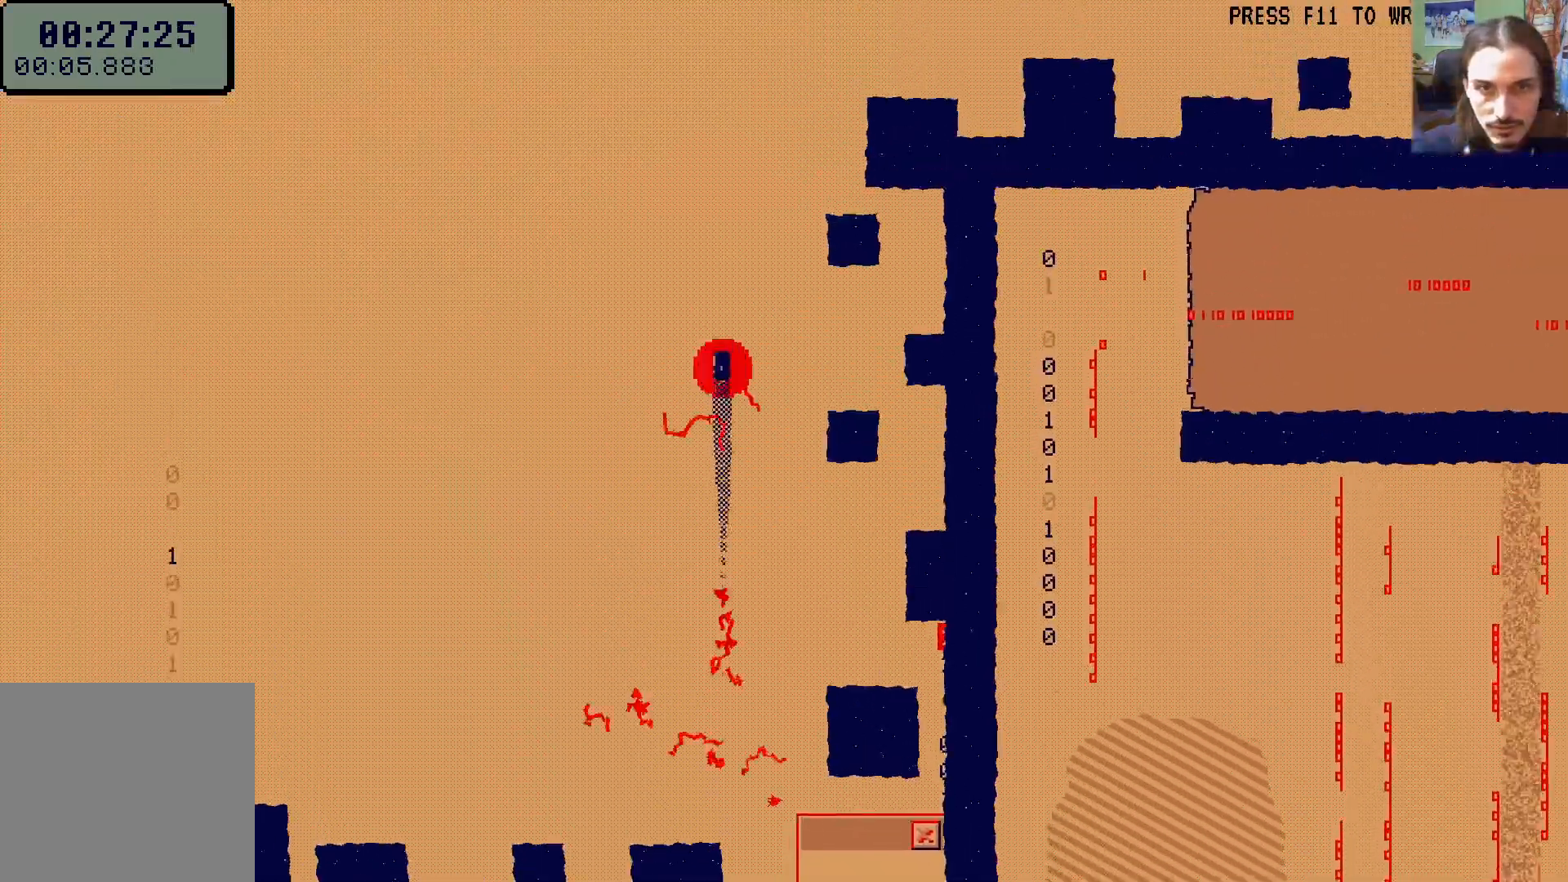
{"buttons": ["DPAD_UP", "DPAD_RIGHT"], "left_stick": "center", "right_stick": "center", "events": [[250, "DPAD_RIGHT", "down"]]}
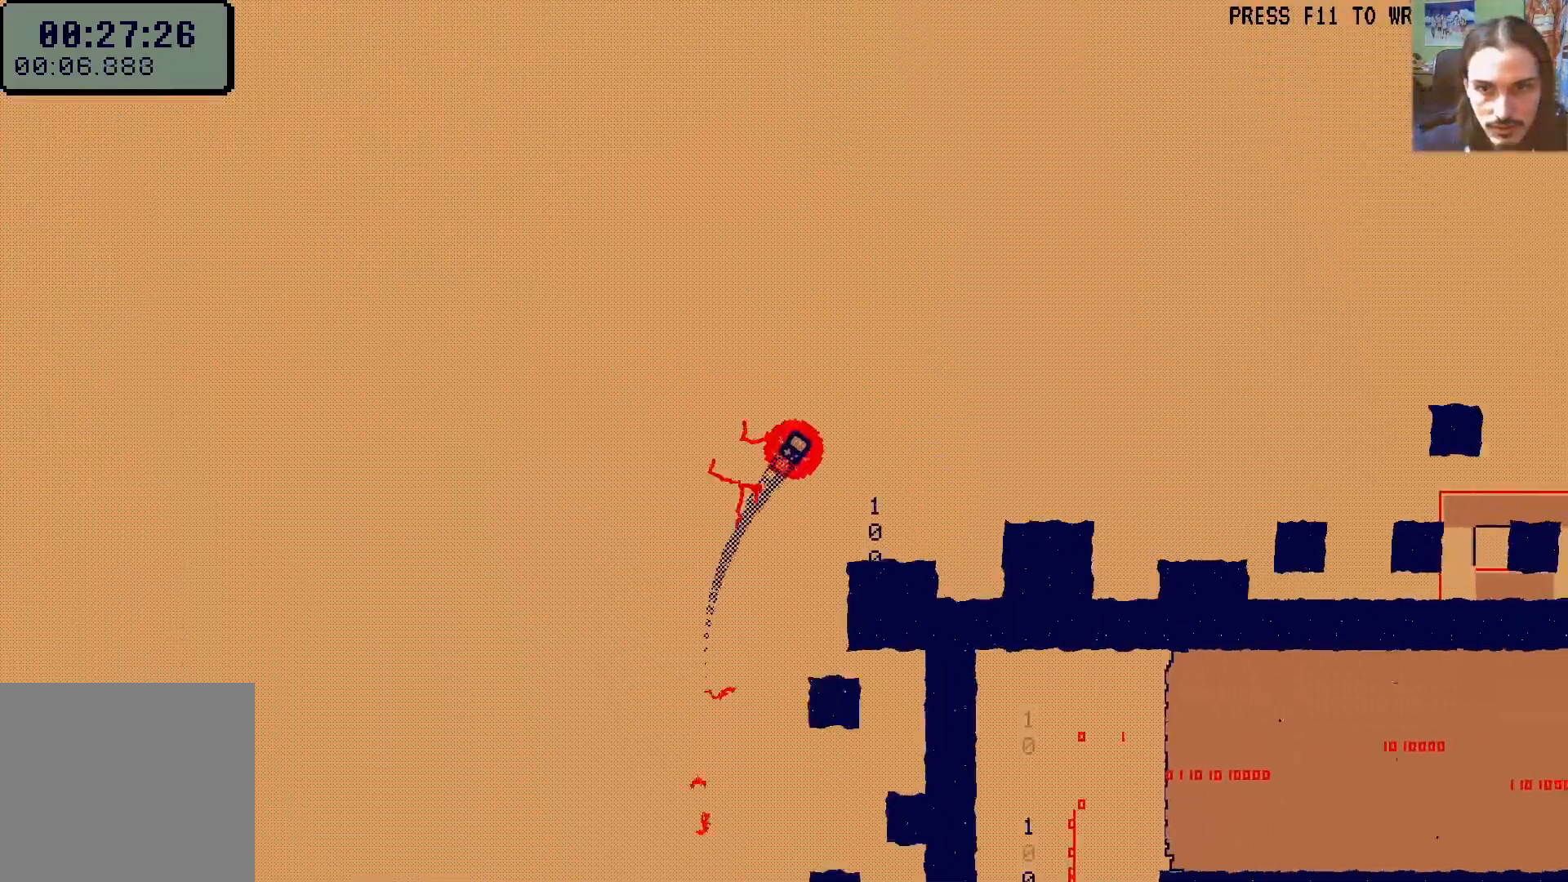
{"buttons": ["L1", "DPAD_RIGHT"], "left_stick": "center", "right_stick": "center", "events": [[100, "DPAD_UP", "up"], [350, "L1", "down"], [433, "L1", "up"], [500, "L1", "down"]]}
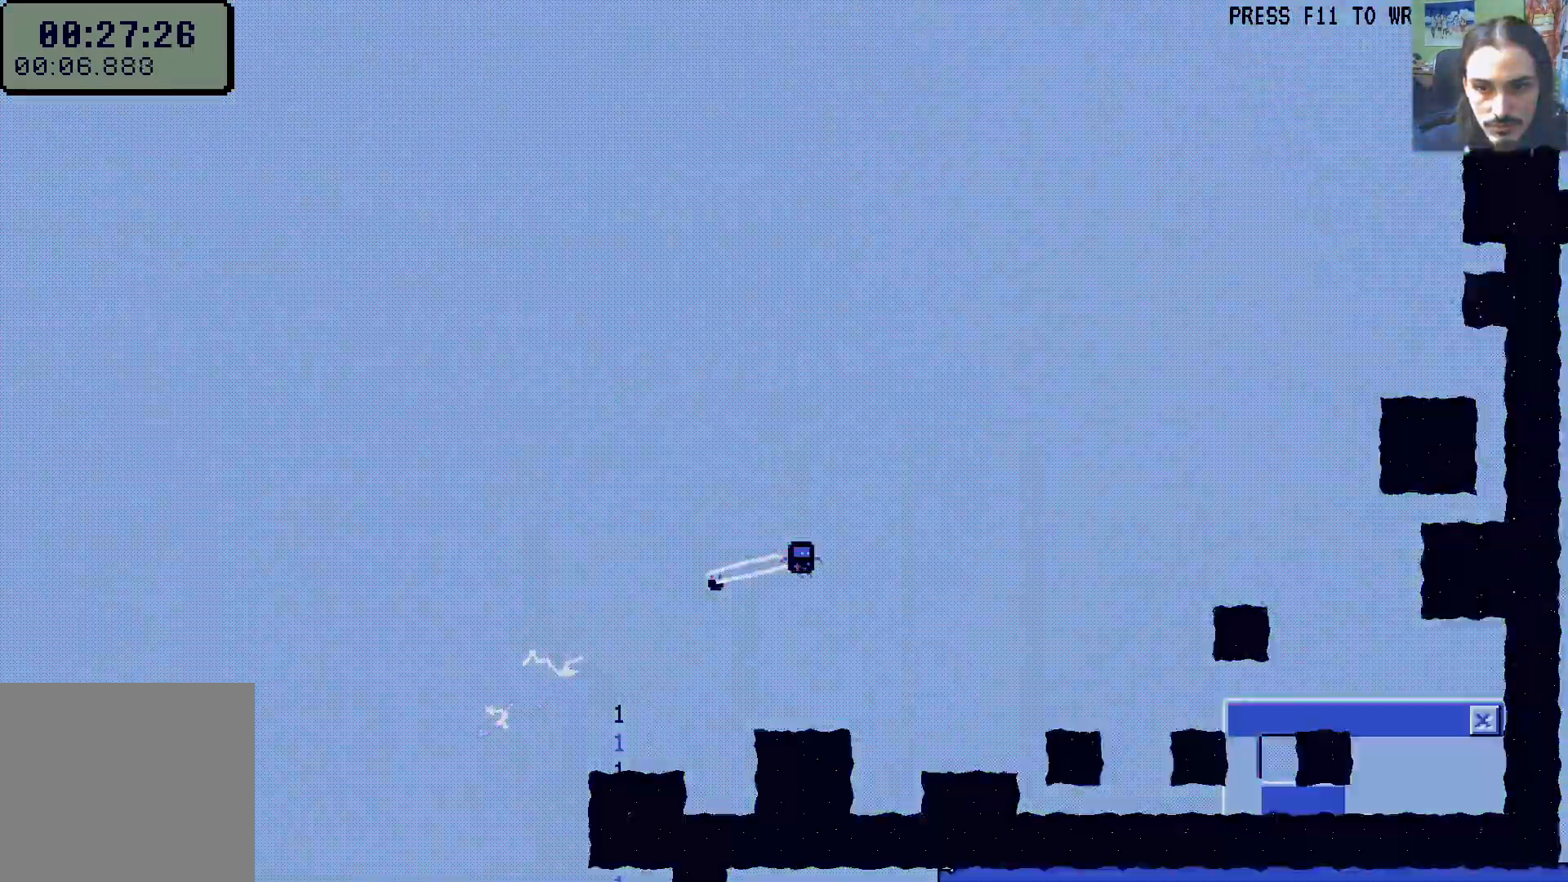
{"buttons": ["DPAD_RIGHT"], "left_stick": "center", "right_stick": "center", "events": [[83, "L1", "up"], [150, "A", "down"], [267, "X", "down"], [350, "A", "up"], [400, "X", "up"]]}
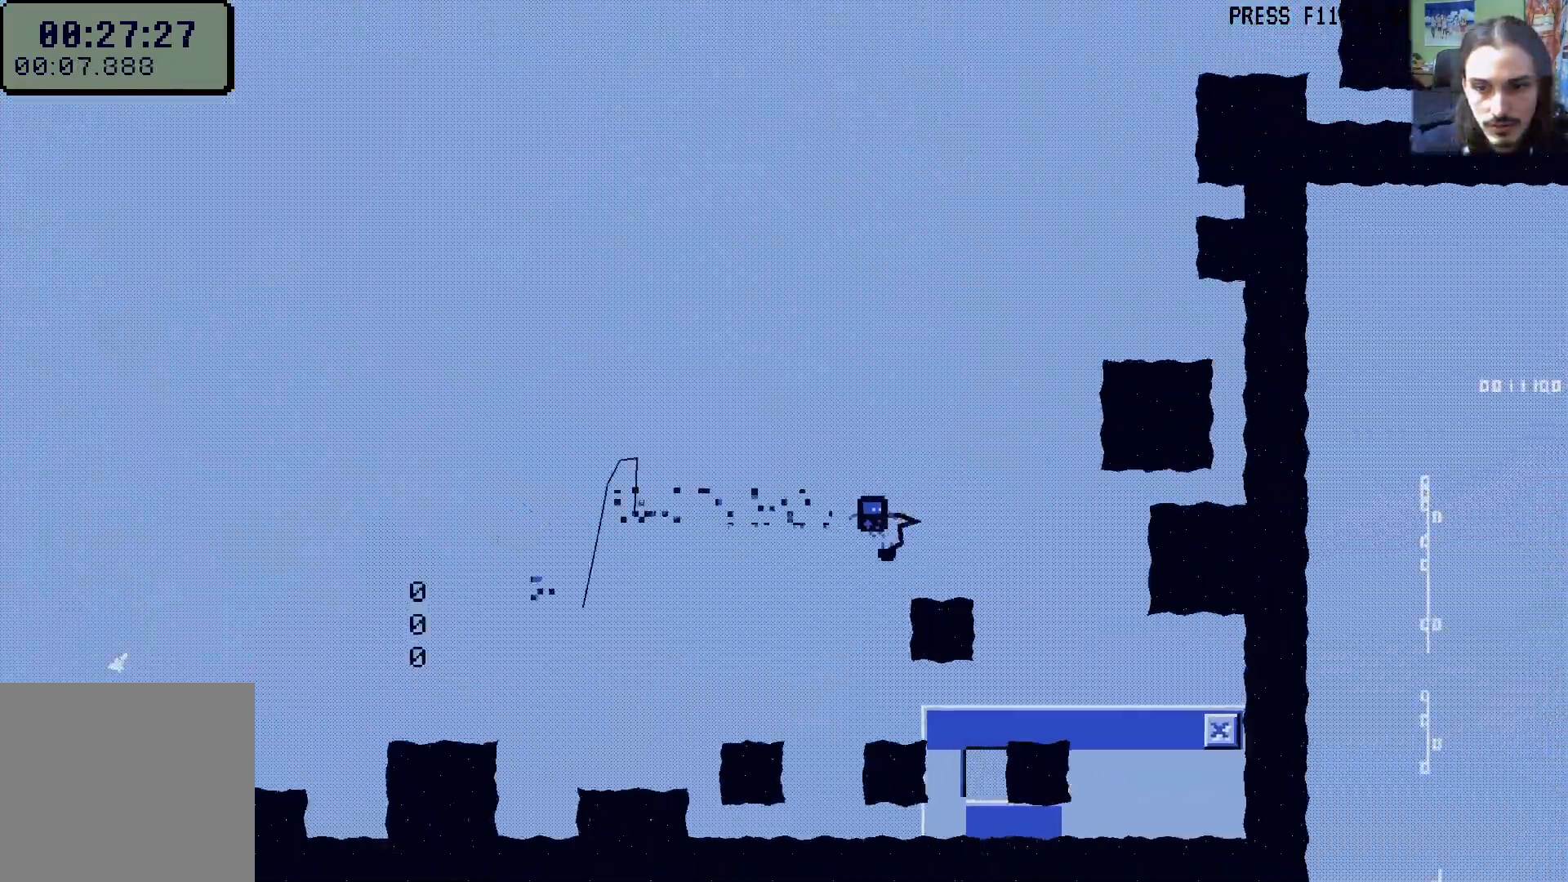
{"buttons": ["DPAD_LEFT"], "left_stick": "center", "right_stick": "center"}
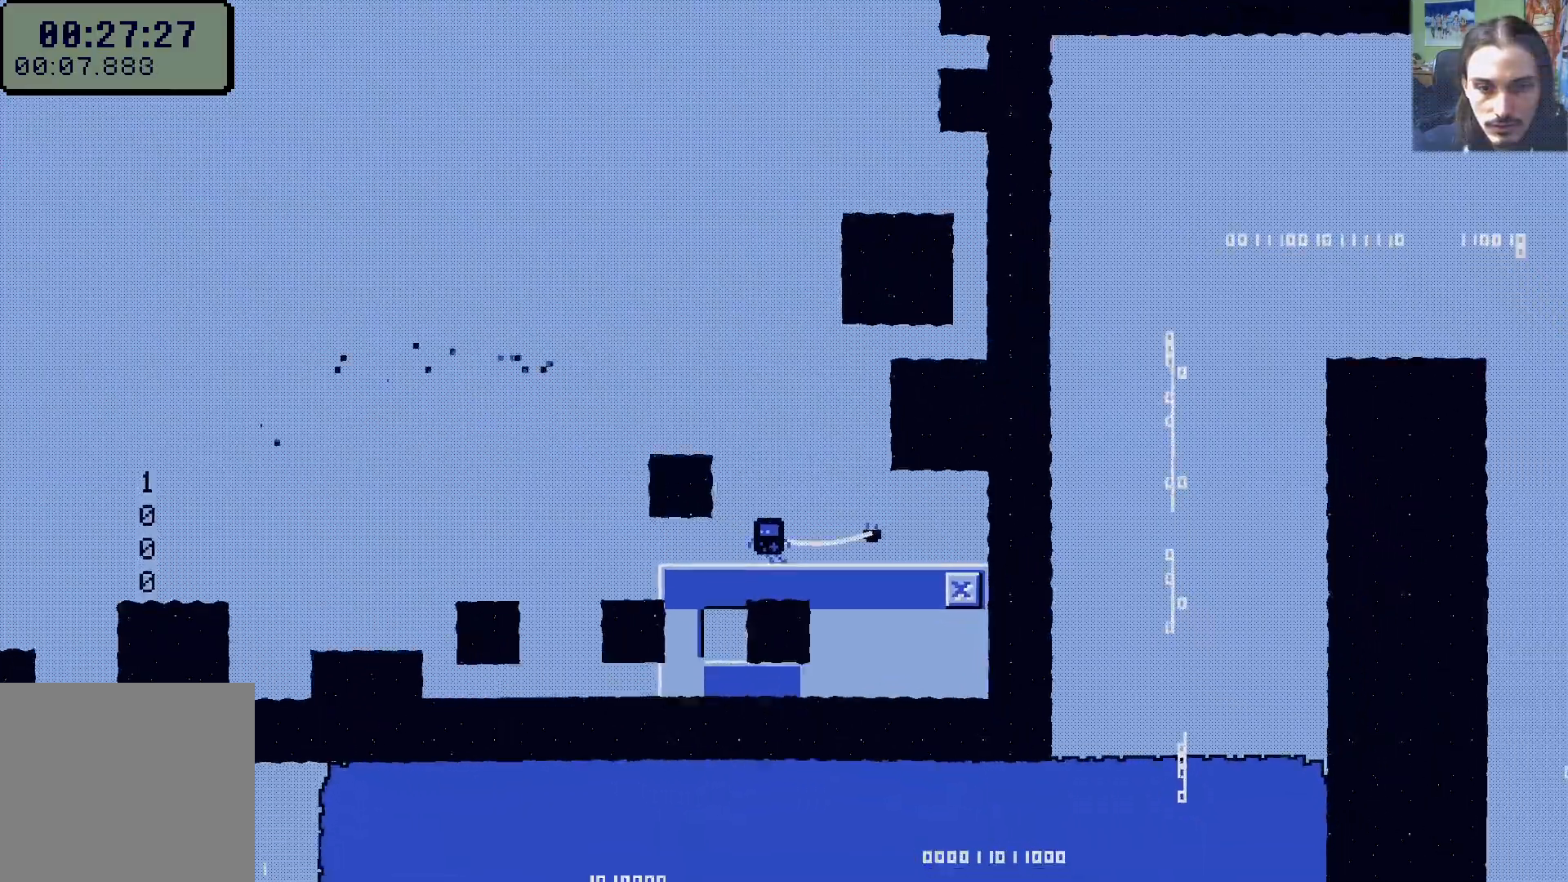
{"buttons": ["A", "X", "DPAD_UP"], "left_stick": "center", "right_stick": "center"}
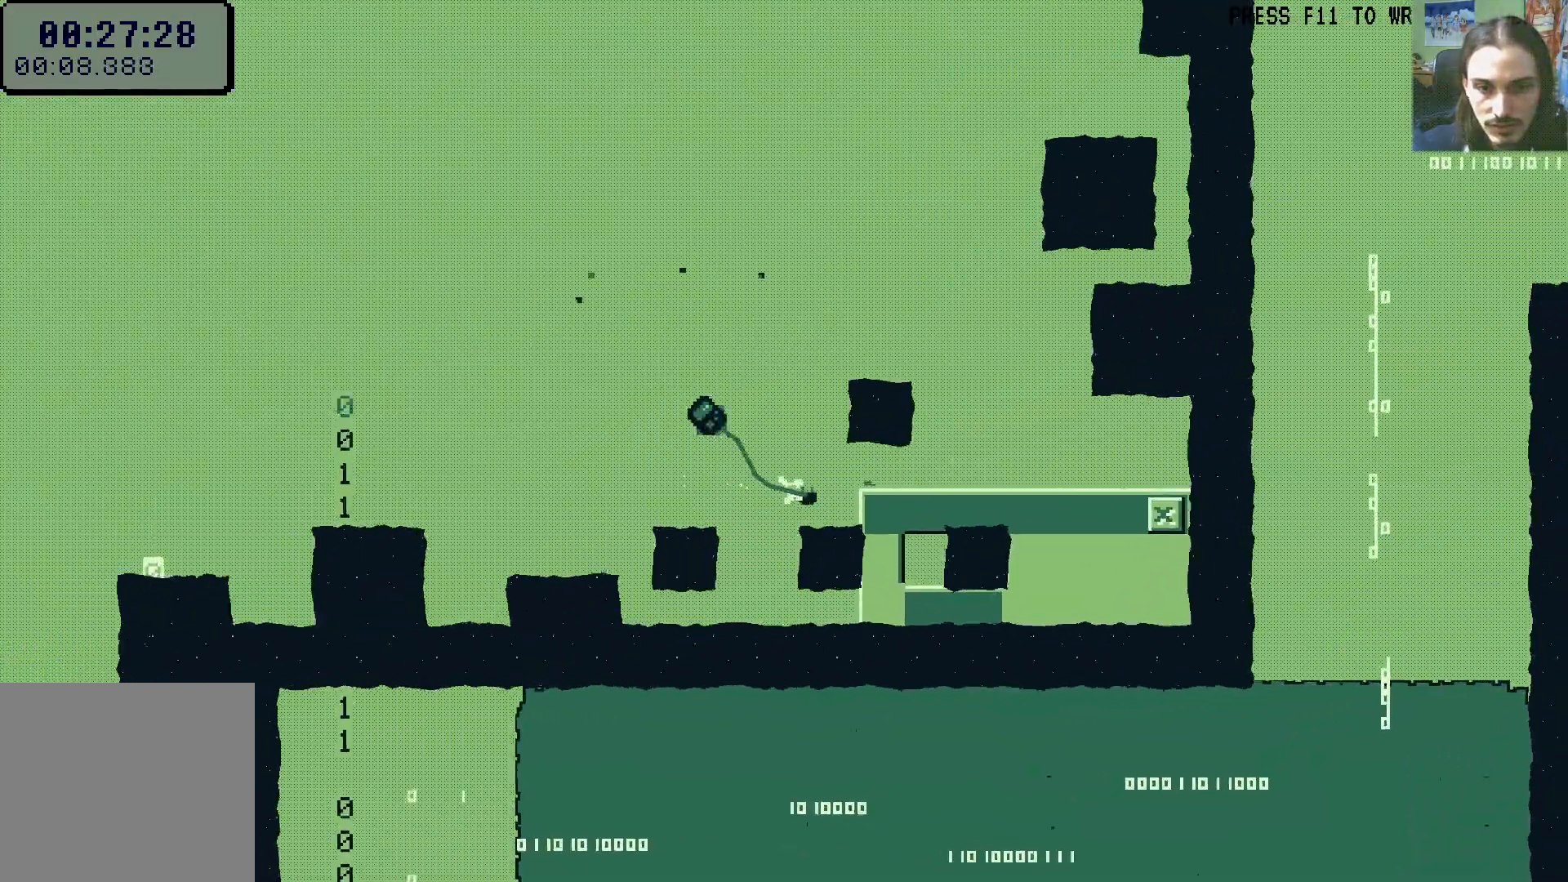
{"buttons": ["A", "DPAD_UP"], "left_stick": "center", "right_stick": "center"}
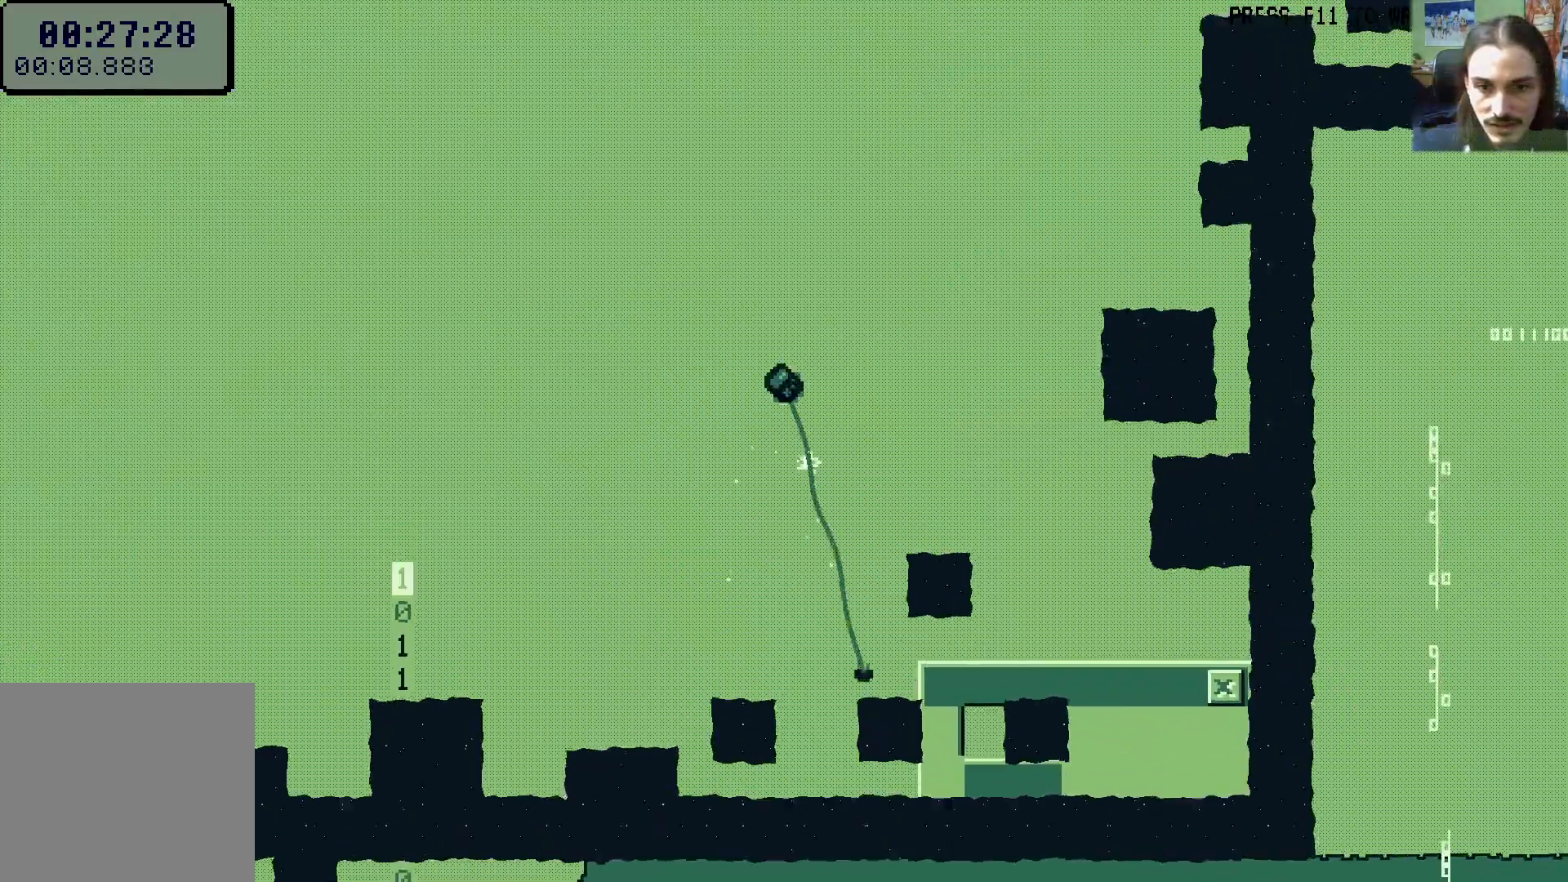
{"buttons": ["DPAD_UP", "DPAD_RIGHT"], "left_stick": "center", "right_stick": "center", "events": [[283, "A", "up"], [317, "DPAD_RIGHT", "down"], [333, "R1", "down"], [433, "R1", "up"]]}
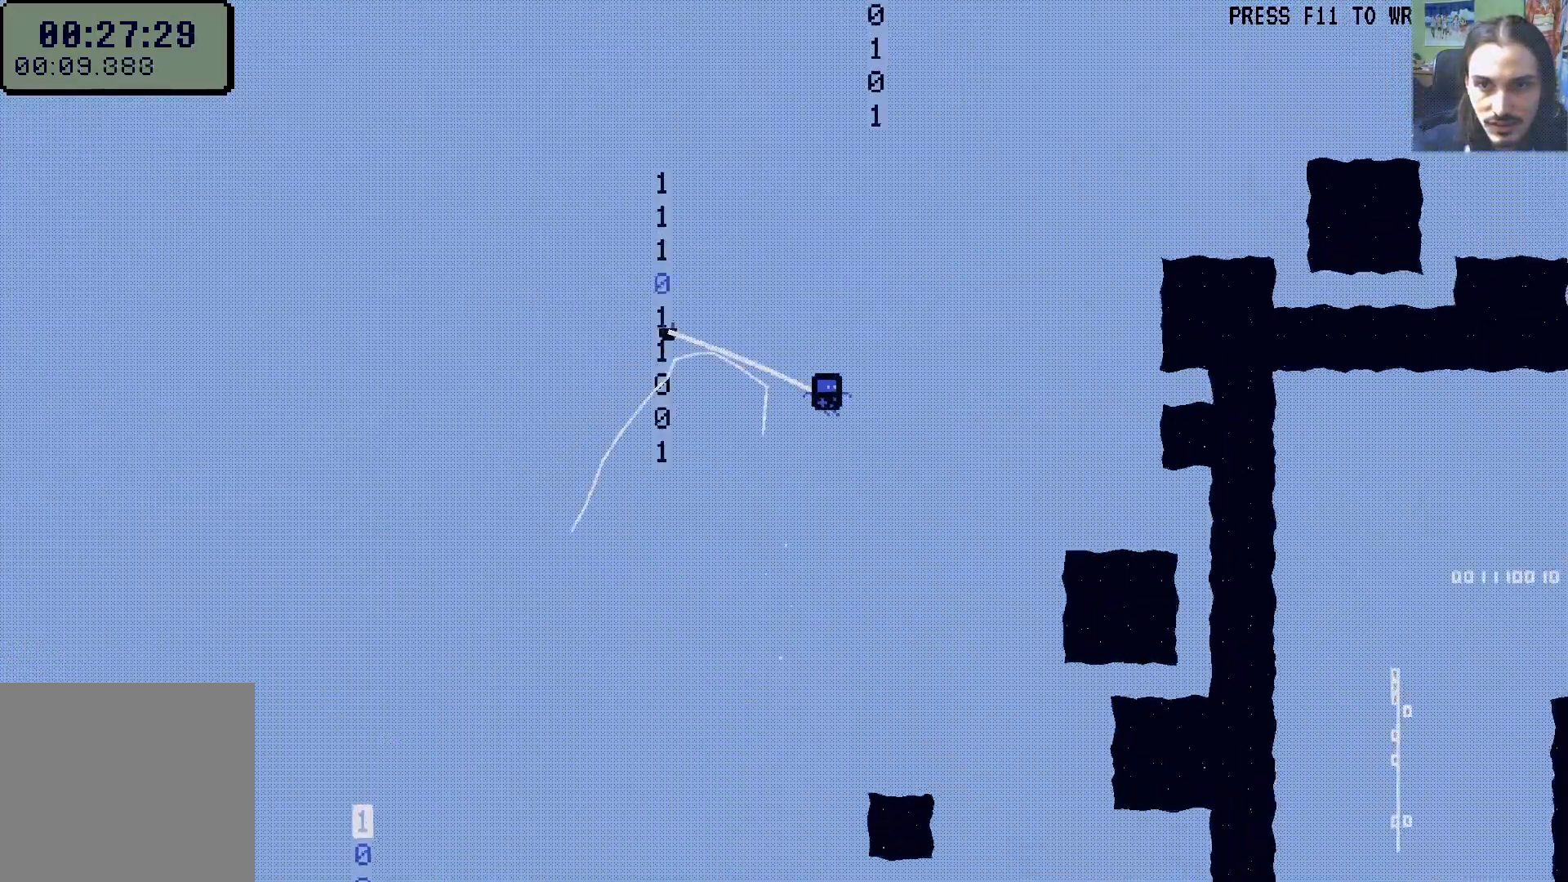
{"buttons": ["X", "DPAD_UP", "DPAD_RIGHT"], "left_stick": "center", "right_stick": "center", "events": [[17, "A", "down"], [250, "A", "up"], [417, "X", "down"]]}
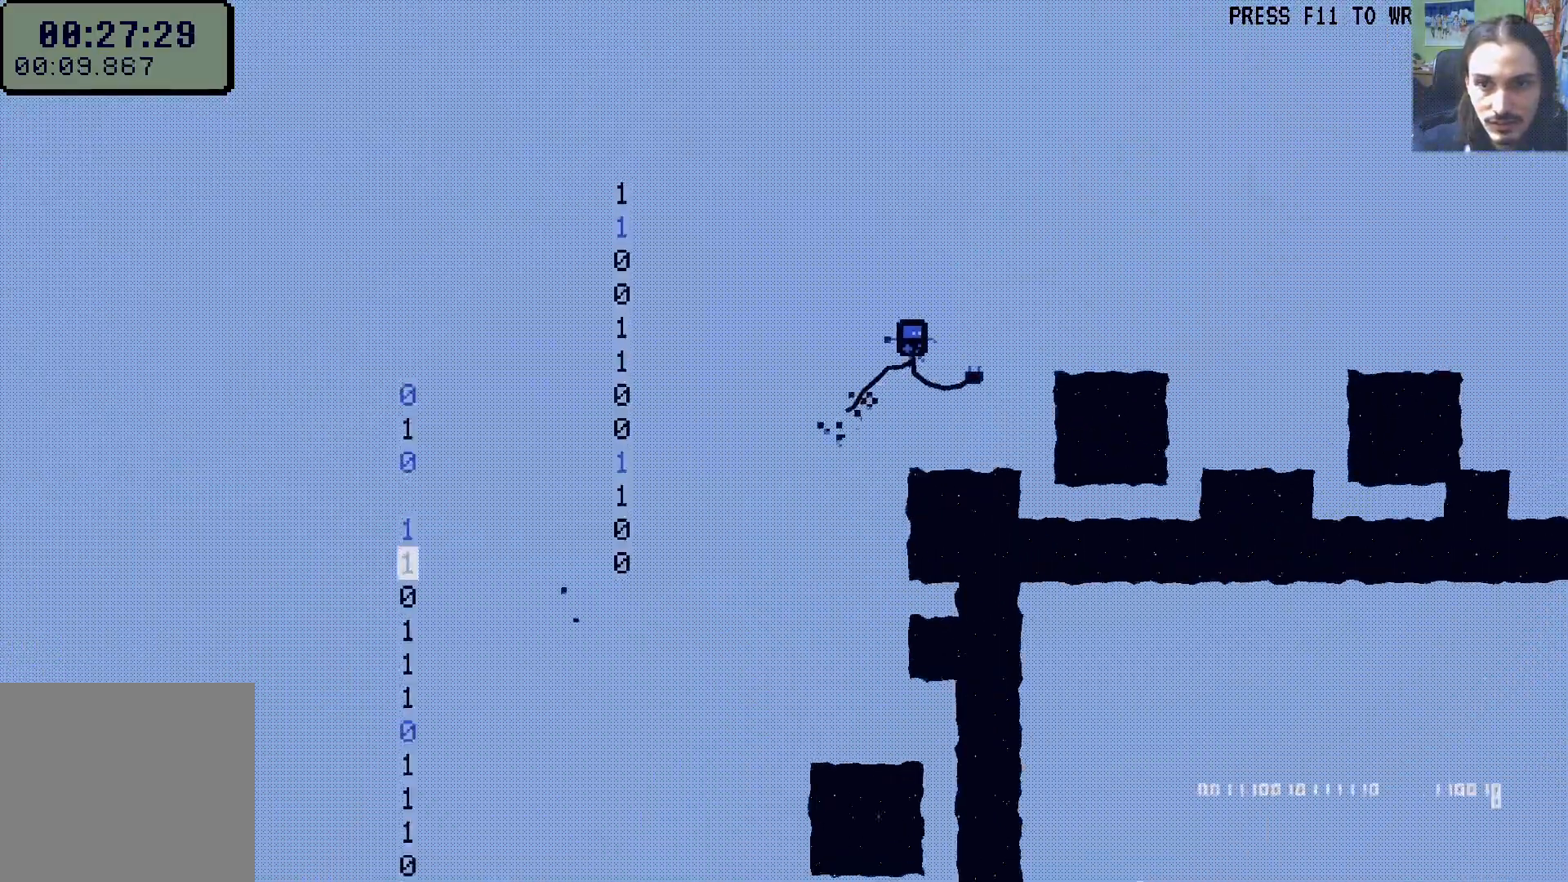
{"buttons": ["DPAD_UP", "DPAD_RIGHT"], "left_stick": "center", "right_stick": "center", "events": [[50, "X", "up"], [200, "R1", "down"], [267, "R1", "up"], [317, "R1", "down"], [383, "R1", "up"]]}
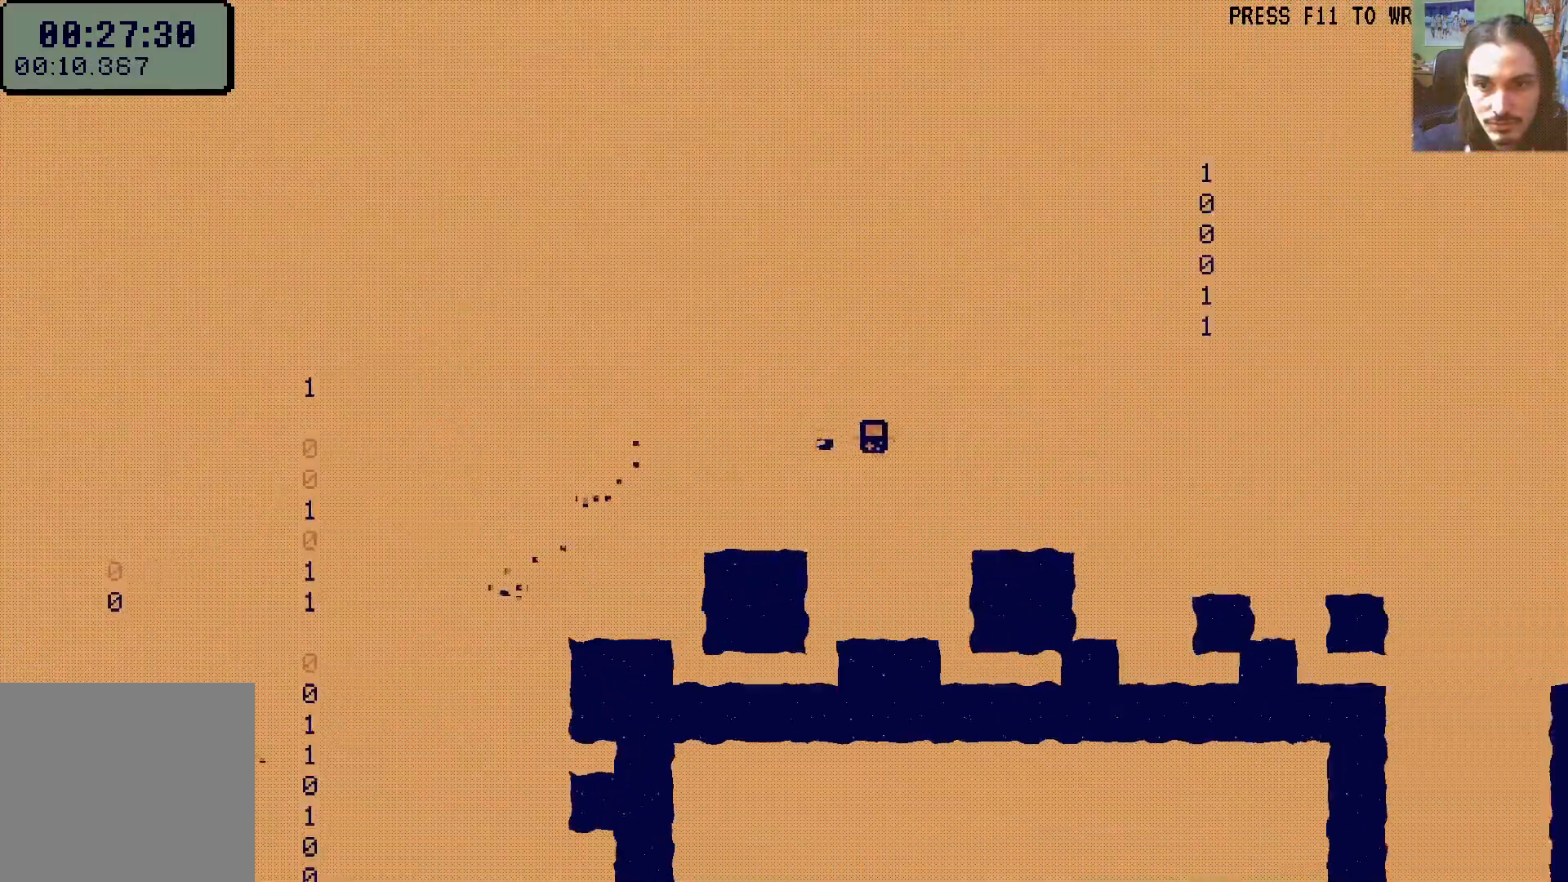
{"buttons": ["DPAD_RIGHT"], "left_stick": "center", "right_stick": "center", "events": [[267, "X", "down"], [383, "X", "up"], [483, "DPAD_UP", "up"]]}
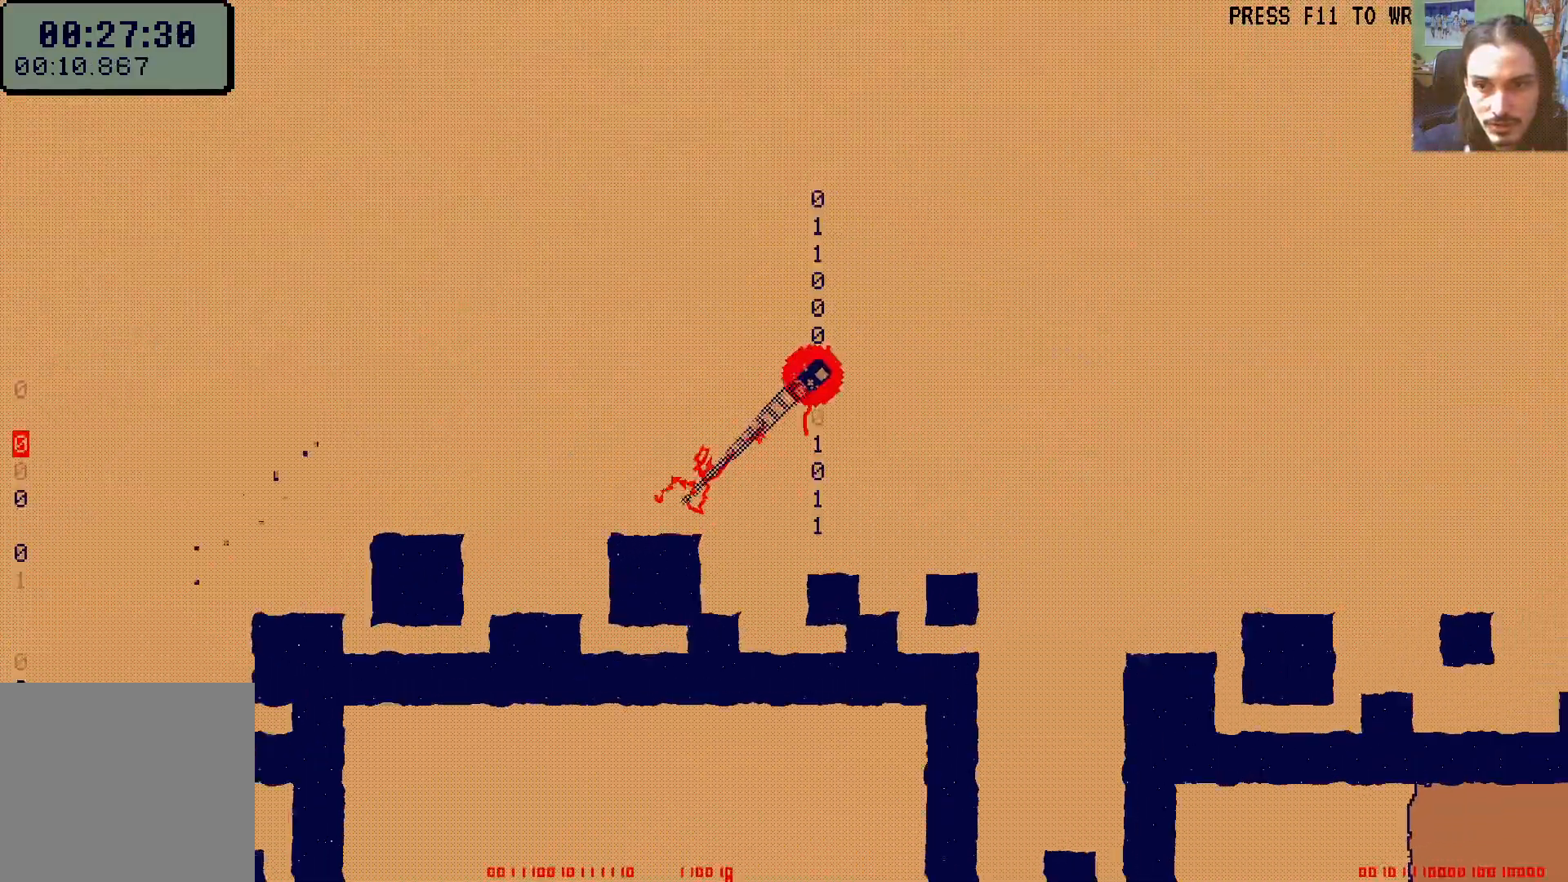
{"buttons": ["DPAD_UP", "DPAD_RIGHT"], "left_stick": "center", "right_stick": "center", "events": [[417, "DPAD_UP", "down"]]}
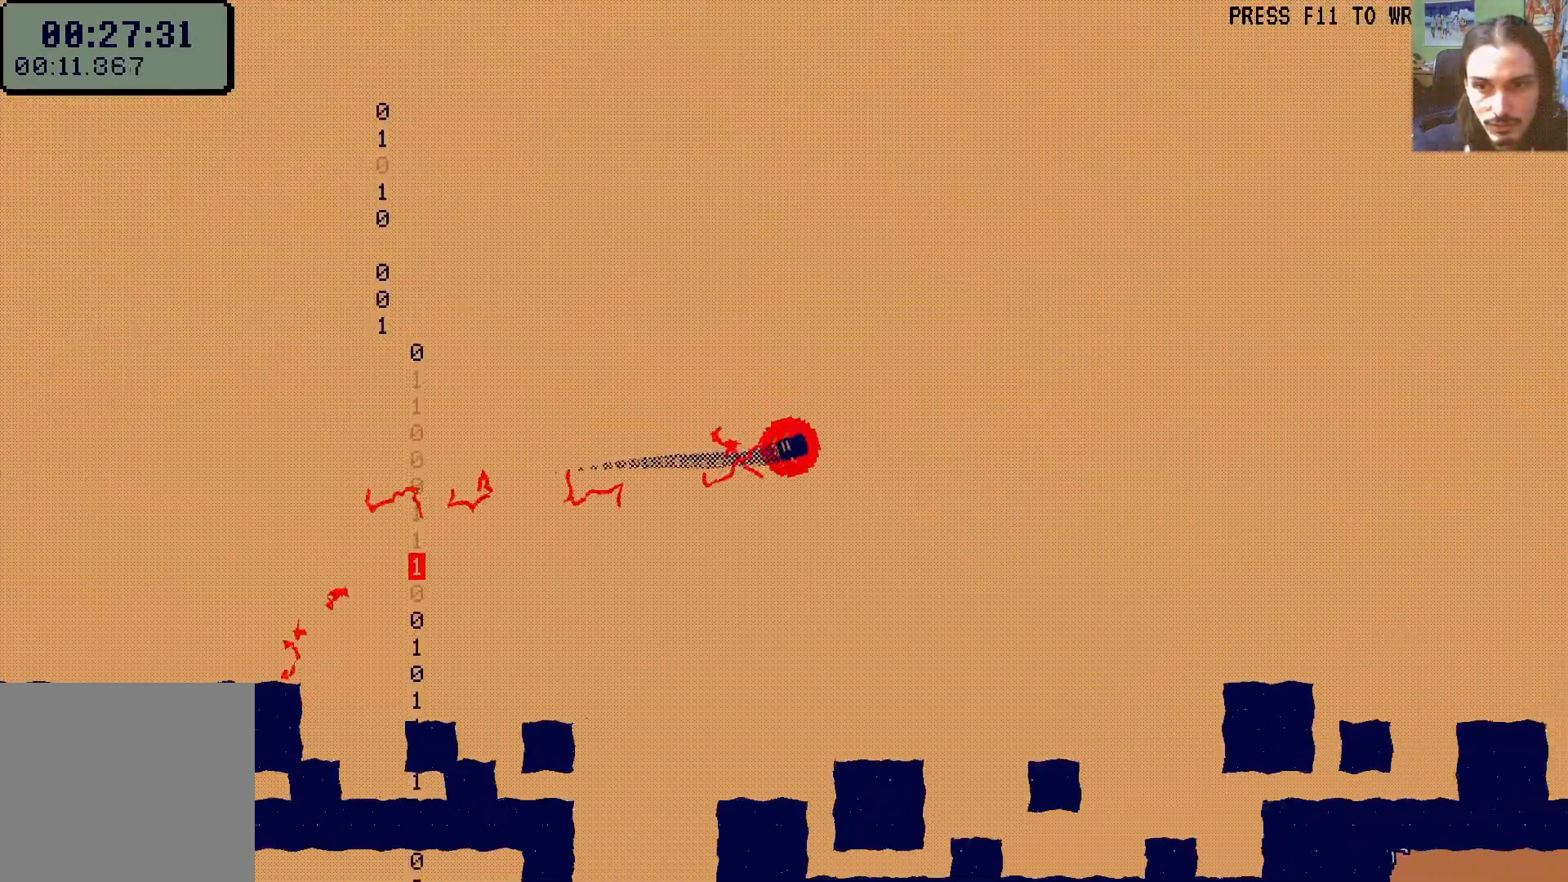
{"buttons": ["DPAD_RIGHT"], "left_stick": "center", "right_stick": "center", "events": [[417, "DPAD_UP", "up"]]}
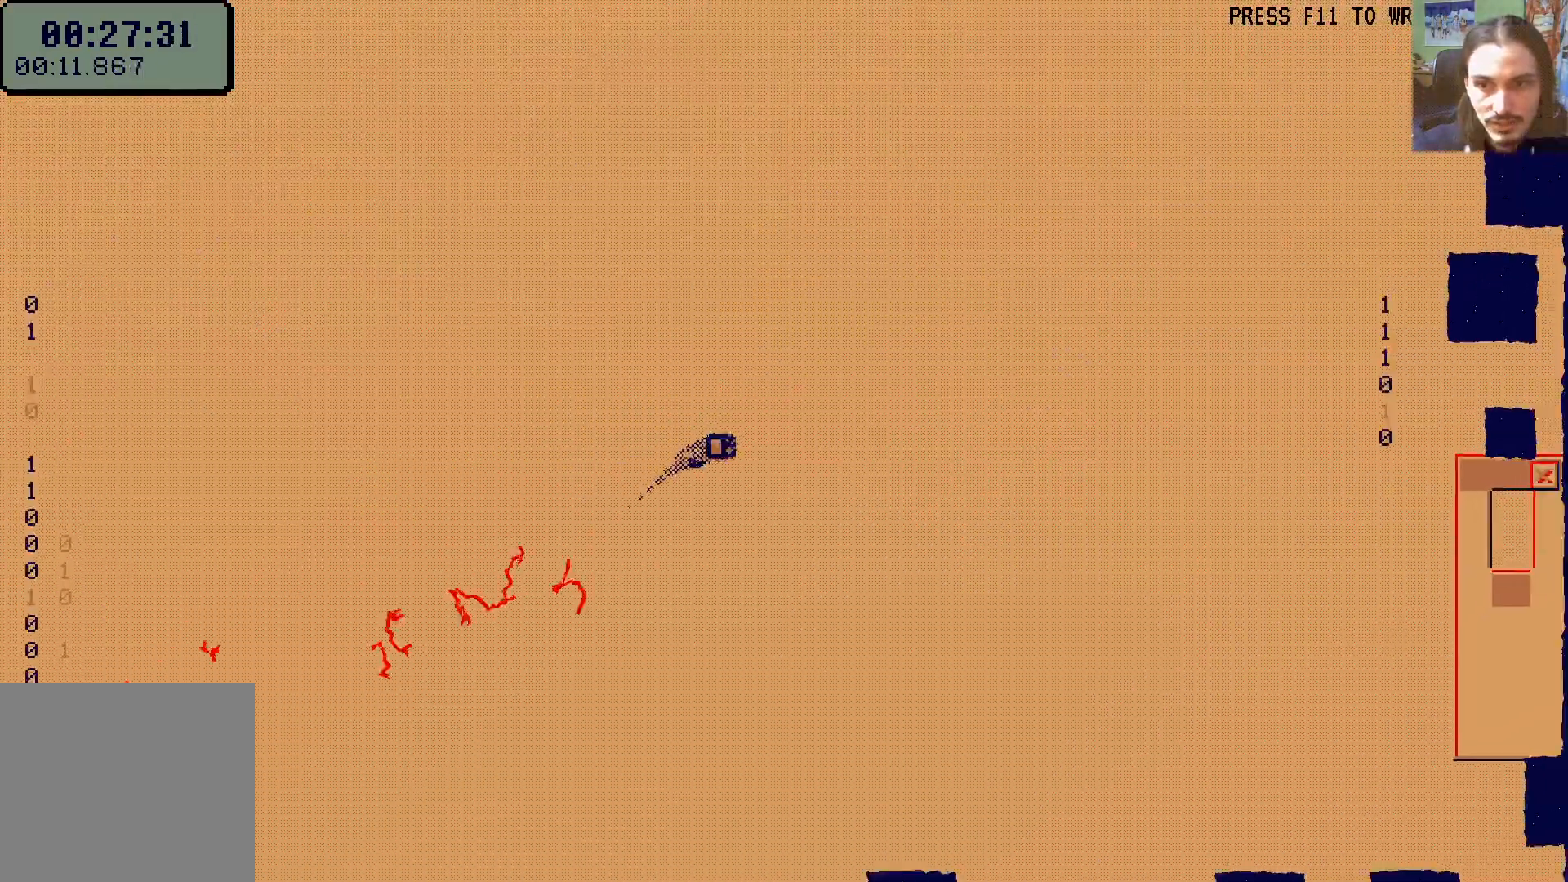
{"buttons": ["DPAD_RIGHT"], "left_stick": "center", "right_stick": "center", "events": [[400, "R1", "down"], [483, "R1", "up"]]}
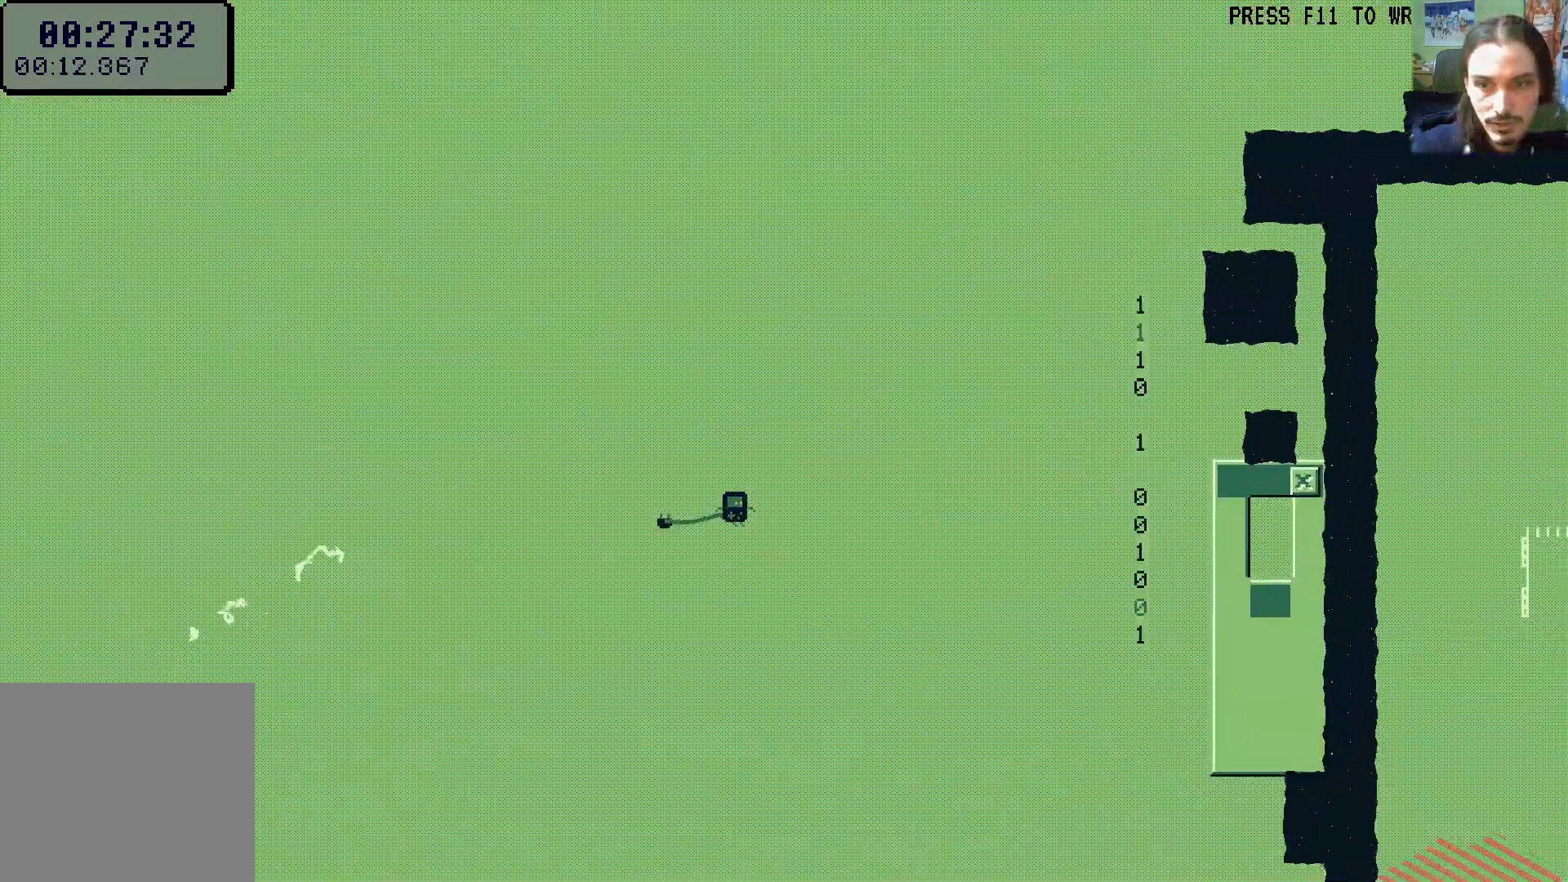
{"buttons": ["A", "X", "DPAD_UP", "DPAD_RIGHT"], "left_stick": "center", "right_stick": "center", "events": [[317, "DPAD_UP", "down"], [400, "X", "down"], [433, "A", "down"]]}
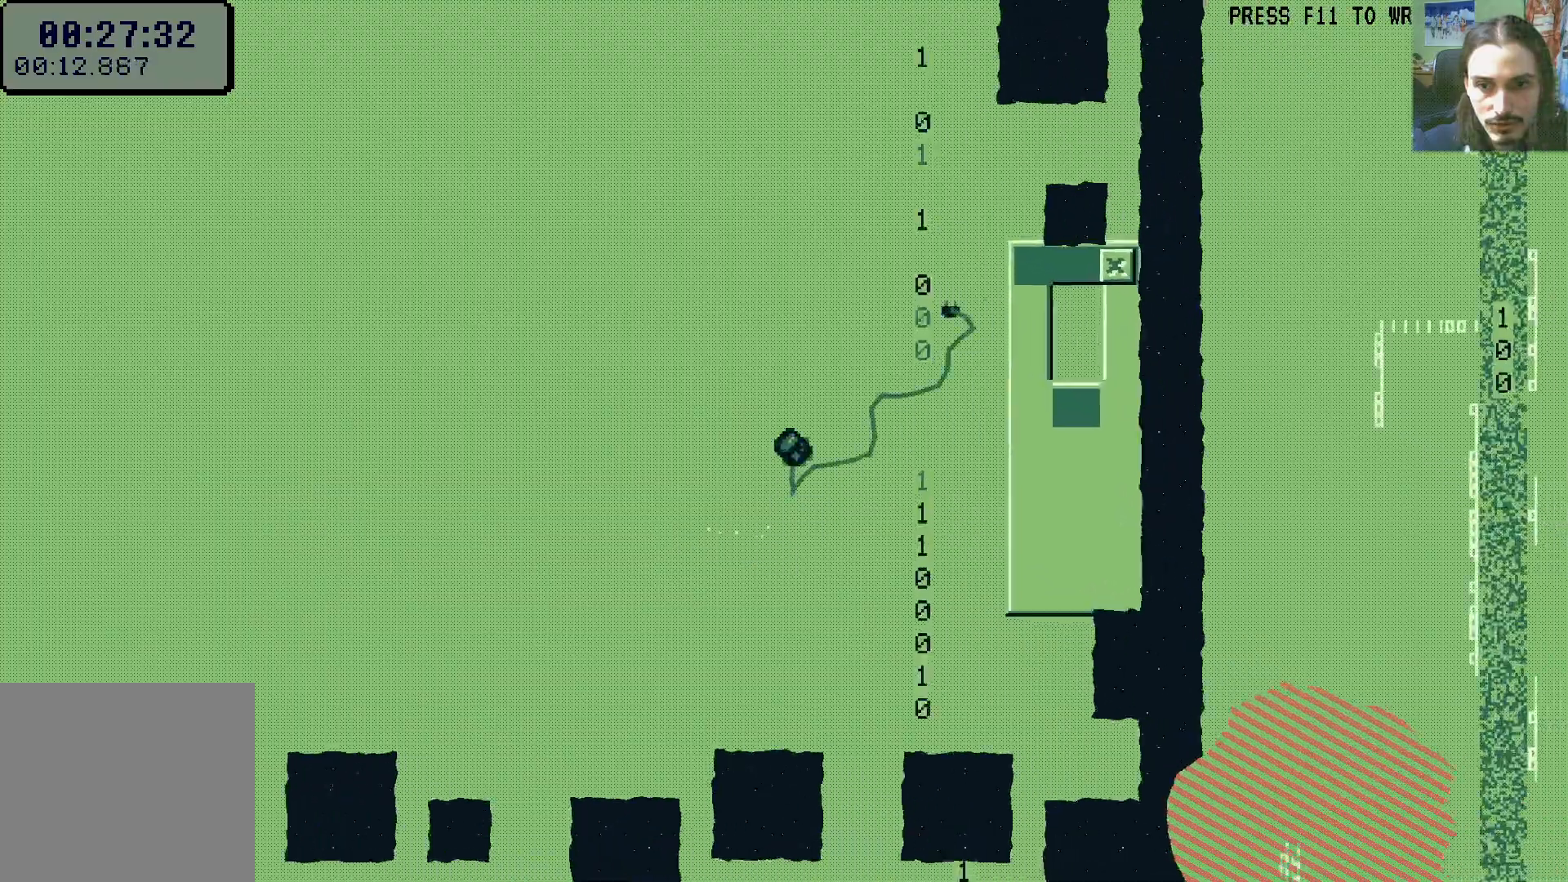
{"buttons": ["DPAD_LEFT"], "left_stick": "center", "right_stick": "center", "events": [[83, "A", "up"], [83, "X", "up"], [167, "R1", "down"], [200, "DPAD_UP", "up"], [267, "R1", "up"], [367, "DPAD_RIGHT", "up"], [500, "DPAD_LEFT", "down"]]}
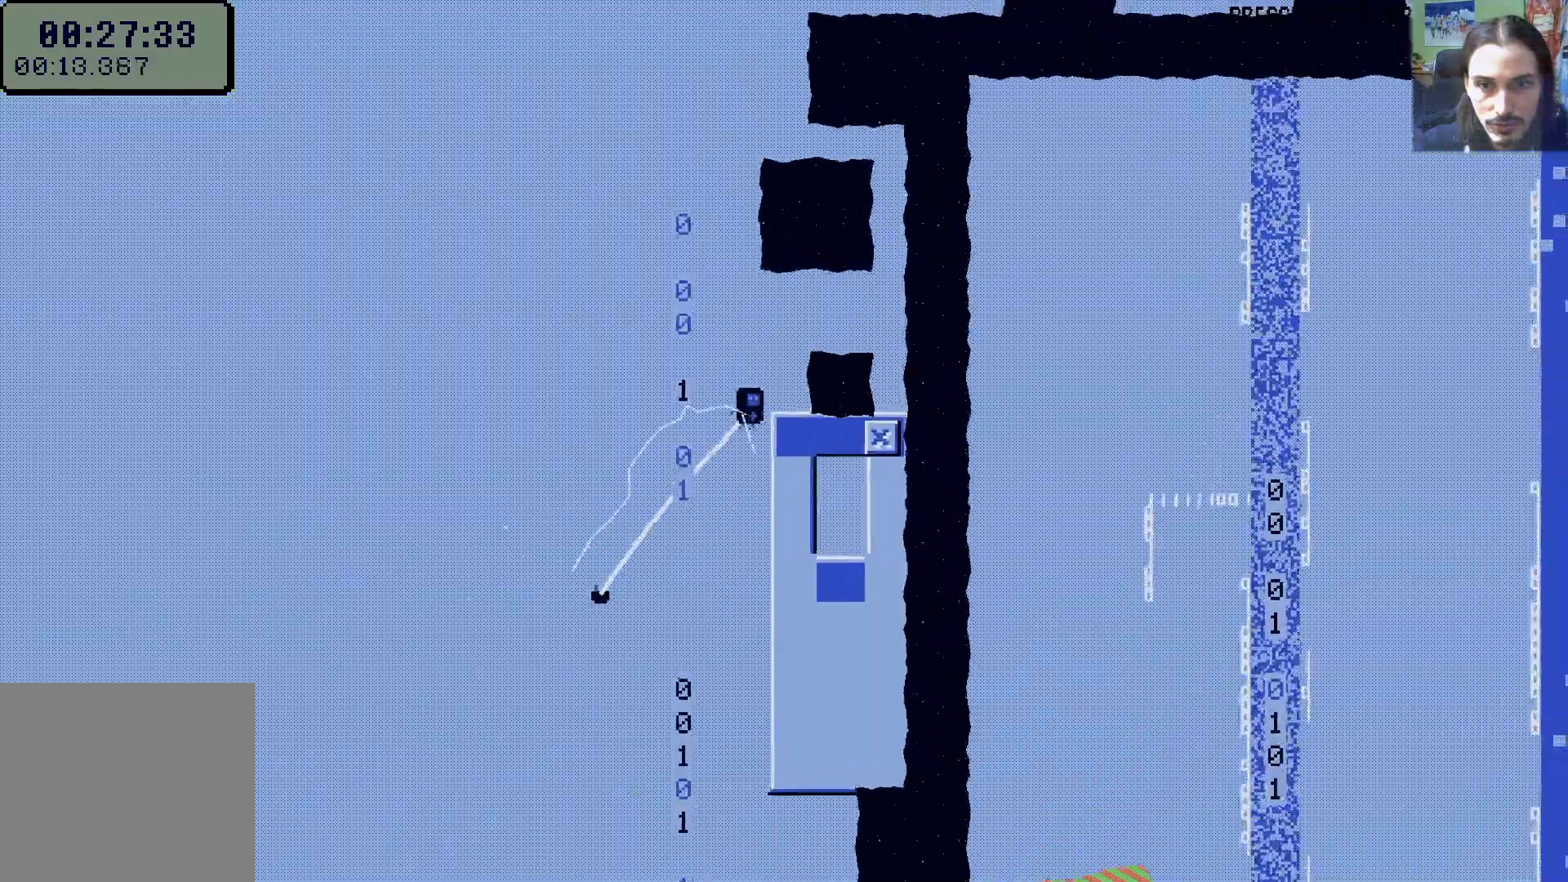
{"buttons": ["X", "DPAD_DOWN", "DPAD_RIGHT"], "left_stick": "center", "right_stick": "center", "events": [[67, "A", "down"], [233, "A", "up"], [233, "DPAD_LEFT", "up"], [250, "L1", "down"], [367, "L1", "up"], [400, "DPAD_RIGHT", "down"], [417, "DPAD_DOWN", "down"], [433, "X", "down"]]}
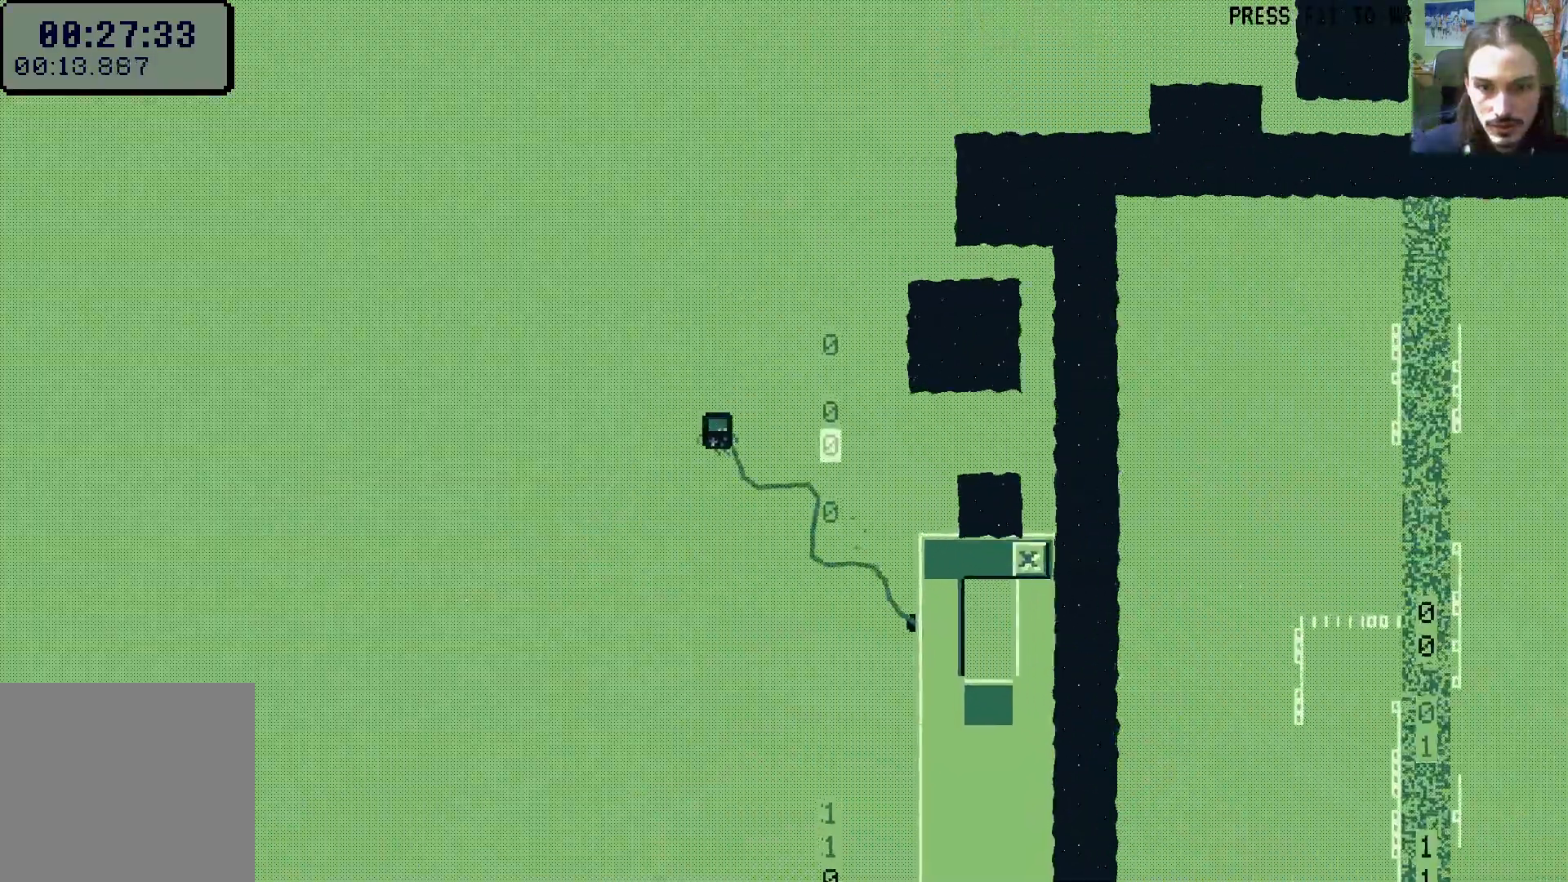
{"buttons": [], "left_stick": "center", "right_stick": "center", "events": [[33, "A", "down"], [50, "DPAD_DOWN", "up"], [67, "DPAD_UP", "down"], [83, "DPAD_RIGHT", "up"], [117, "A", "up"], [150, "X", "up"], [267, "R1", "down"], [383, "R1", "up"], [400, "DPAD_UP", "up"]]}
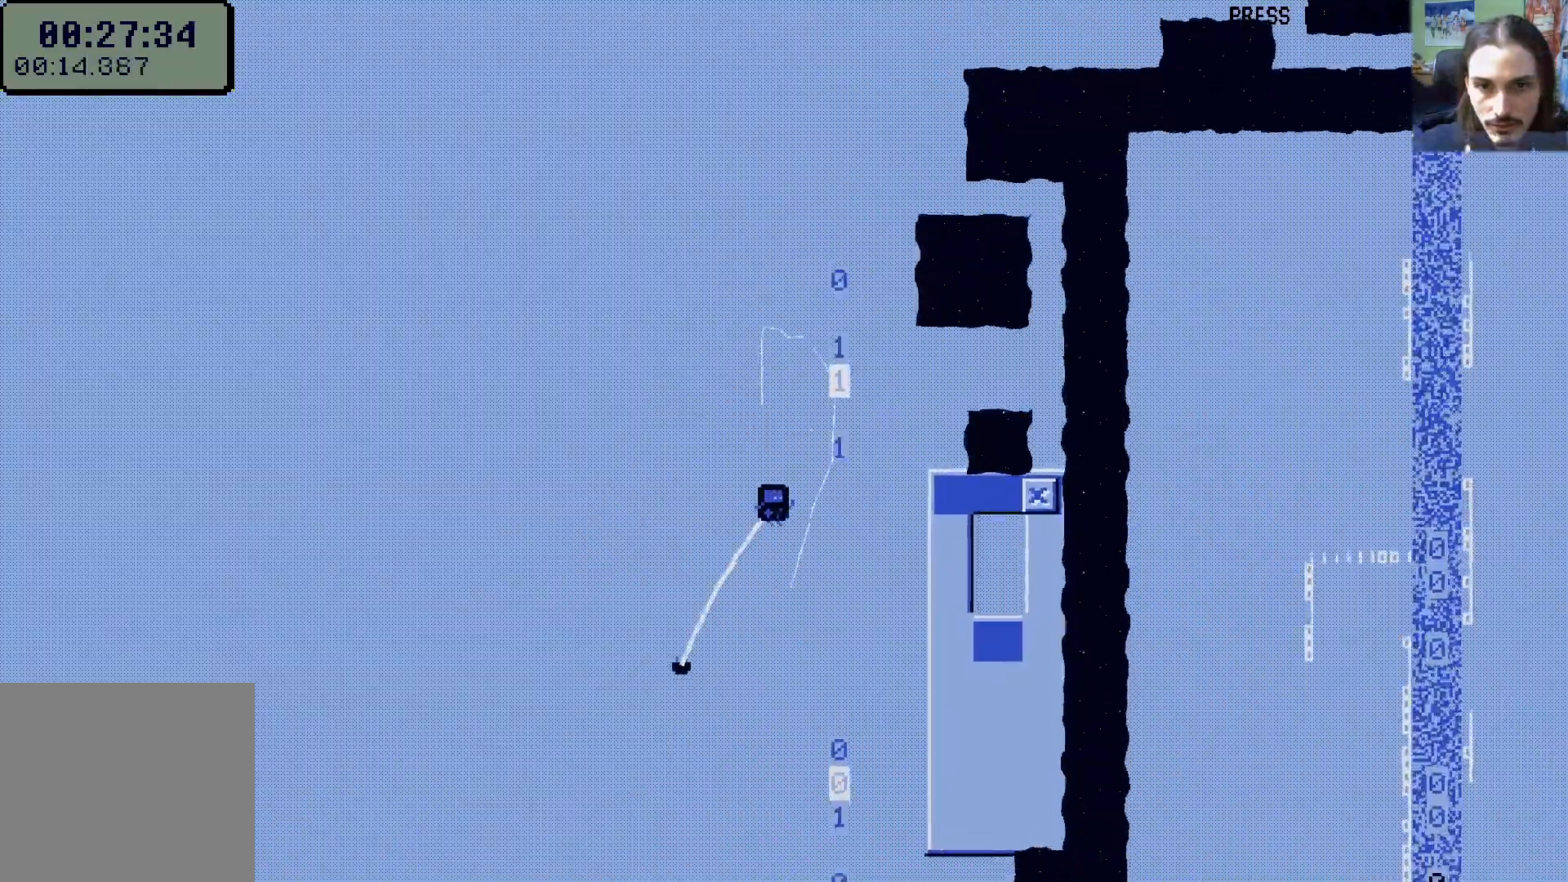
{"buttons": ["A", "DPAD_UP", "DPAD_RIGHT"], "left_stick": "center", "right_stick": "center", "events": [[83, "DPAD_RIGHT", "down"], [117, "DPAD_UP", "down"], [333, "A", "down"]]}
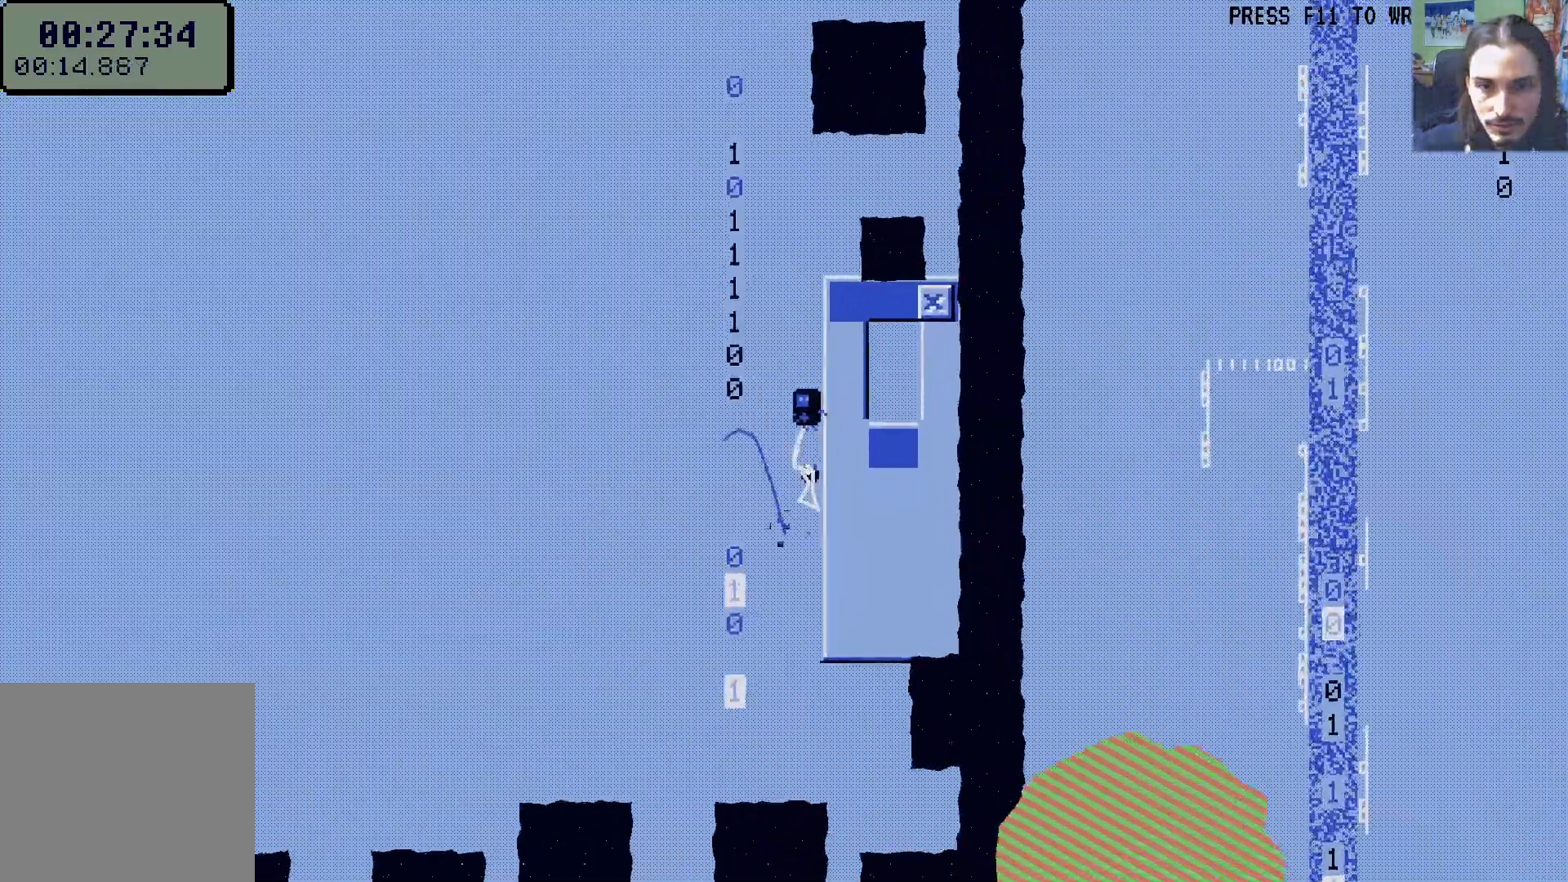
{"buttons": ["L1", "DPAD_UP", "DPAD_RIGHT"], "left_stick": "center", "right_stick": "center", "events": [[17, "A", "up"], [183, "DPAD_UP", "up"], [250, "DPAD_RIGHT", "up"], [300, "A", "down"], [300, "DPAD_LEFT", "down"], [417, "A", "up"], [417, "L1", "down"], [450, "DPAD_LEFT", "up"], [450, "DPAD_UP", "down"], [500, "DPAD_RIGHT", "down"]]}
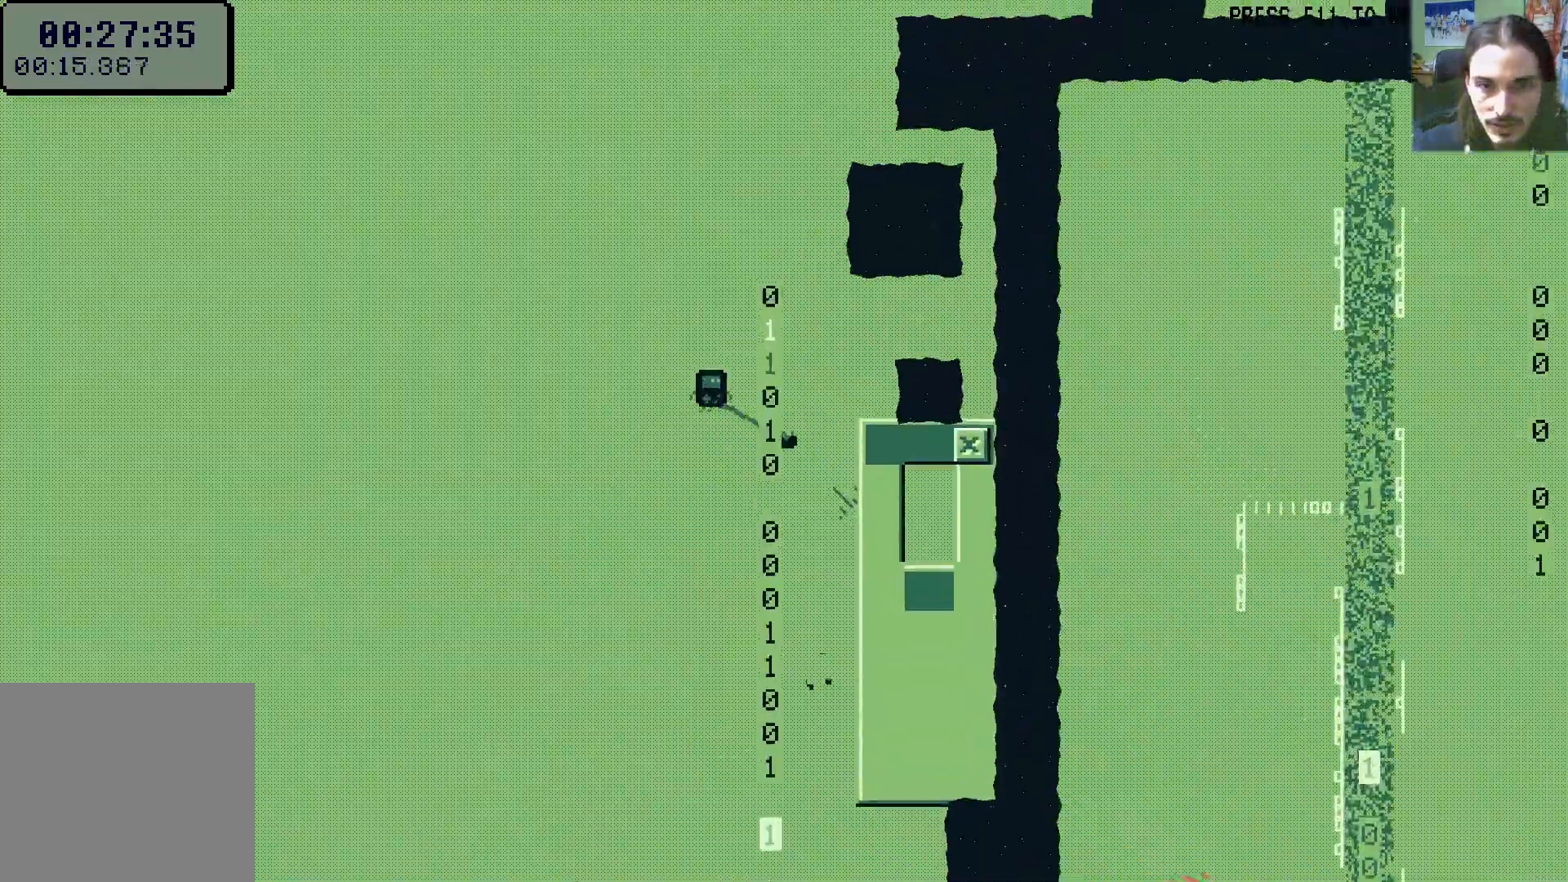
{"buttons": ["X", "DPAD_UP", "DPAD_RIGHT"], "left_stick": "center", "right_stick": "center", "events": [[33, "L1", "up"], [33, "X", "down"], [117, "A", "down"], [167, "DPAD_RIGHT", "up"], [250, "DPAD_LEFT", "down"], [317, "A", "up"], [333, "DPAD_LEFT", "up"], [333, "X", "up"], [350, "DPAD_UP", "up"], [400, "DPAD_RIGHT", "down"], [433, "DPAD_UP", "down"], [433, "X", "down"]]}
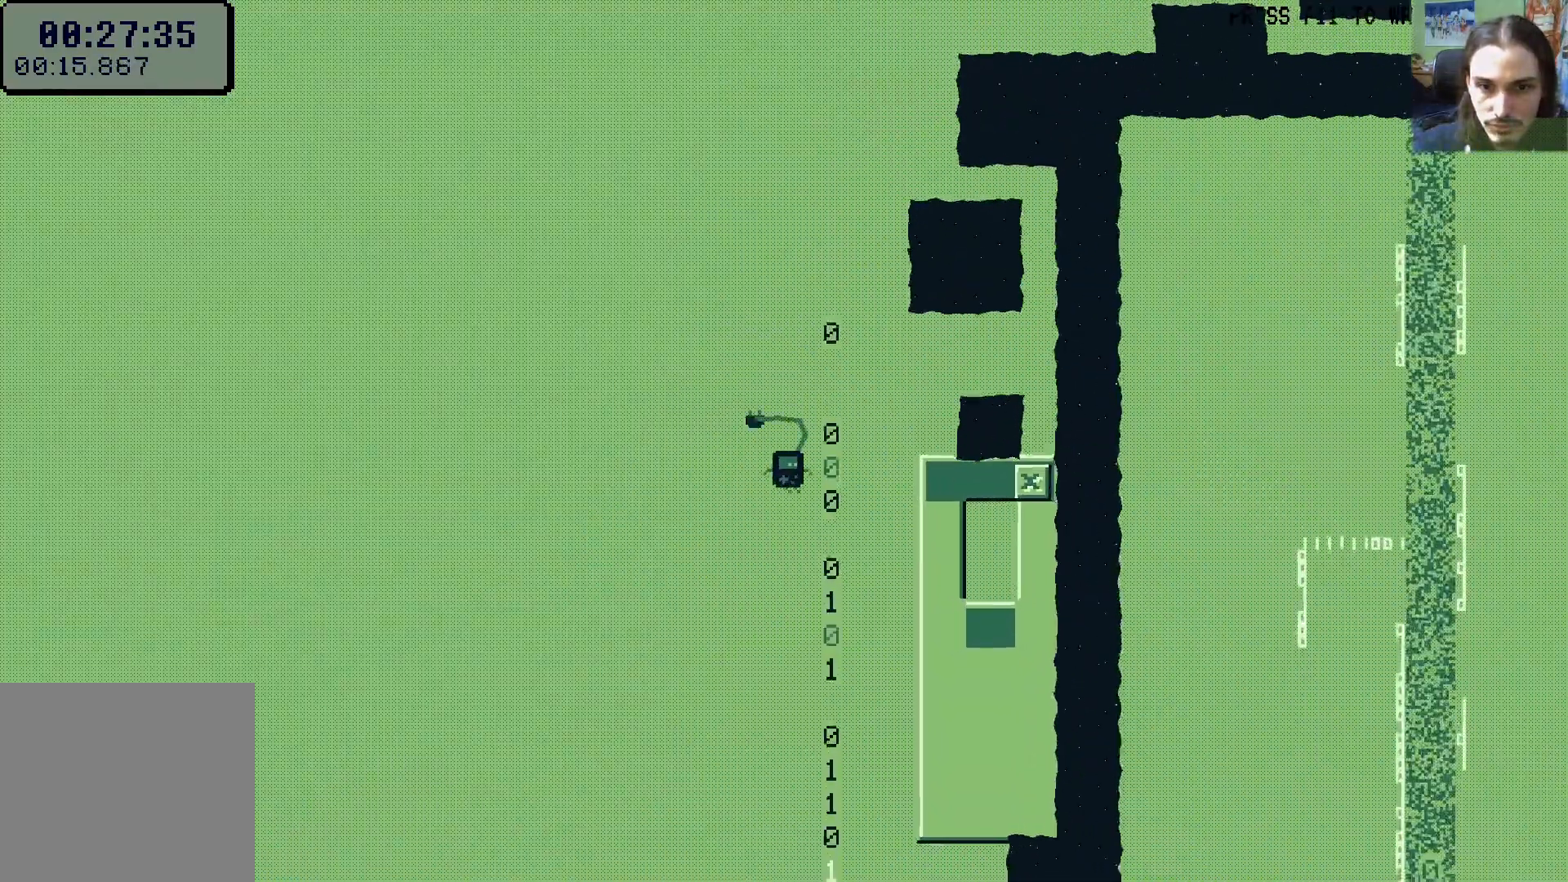
{"buttons": ["A", "X", "DPAD_UP", "DPAD_LEFT"], "left_stick": "center", "right_stick": "center", "events": [[17, "A", "down"], [17, "DPAD_RIGHT", "up"], [67, "DPAD_LEFT", "down"], [233, "A", "up"], [233, "DPAD_LEFT", "up"], [233, "X", "up"], [267, "DPAD_UP", "up"], [317, "DPAD_RIGHT", "down"], [317, "DPAD_UP", "down"], [317, "X", "down"], [400, "A", "down"], [400, "DPAD_RIGHT", "up"], [483, "DPAD_LEFT", "down"]]}
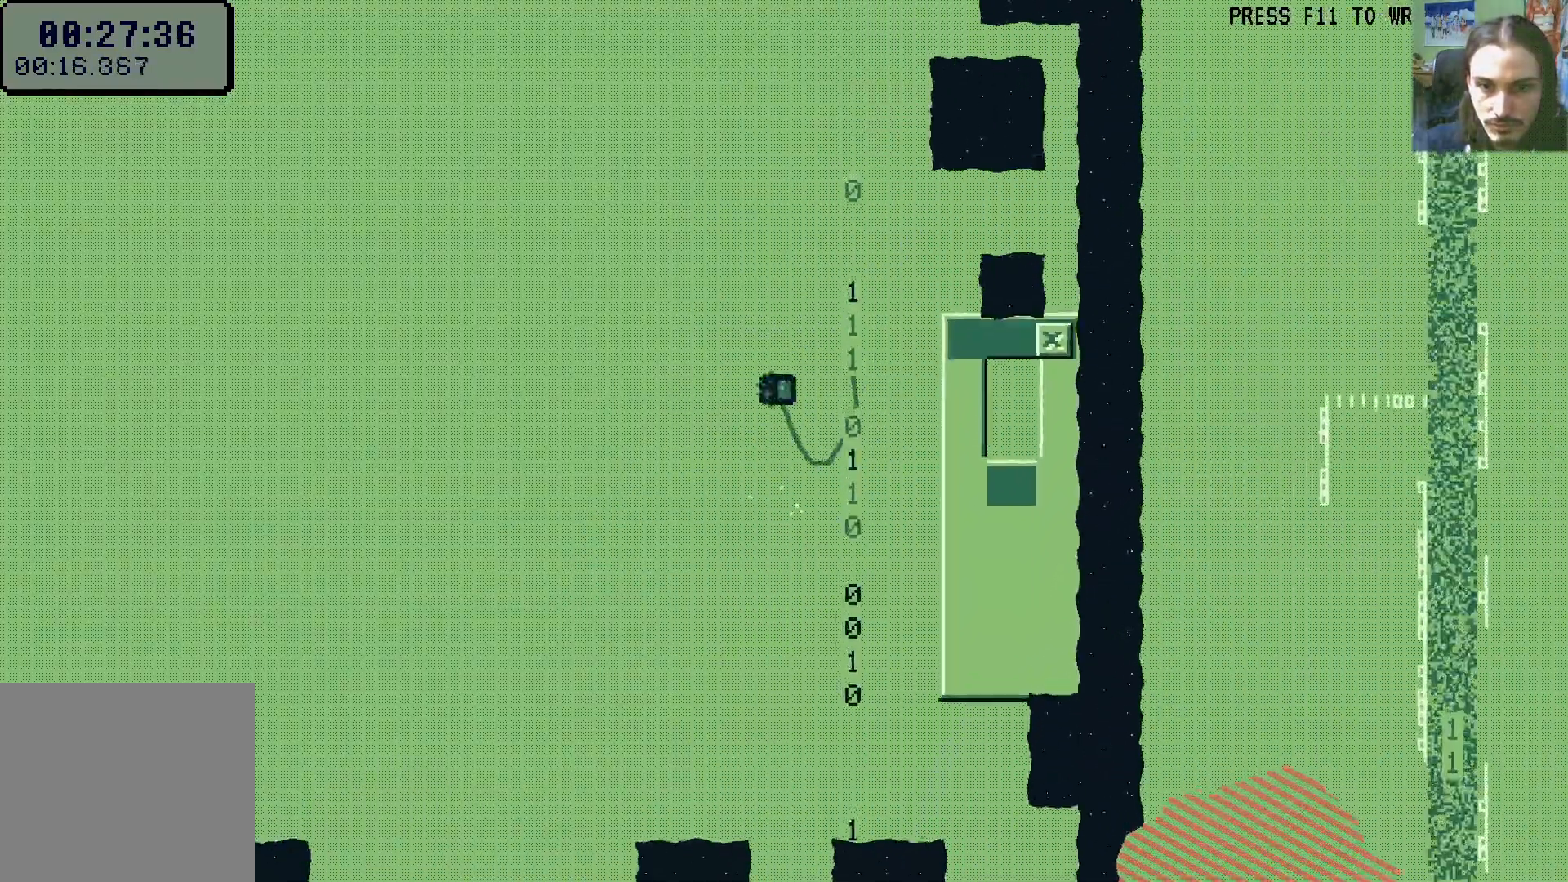
{"buttons": ["DPAD_UP"], "left_stick": "center", "right_stick": "center", "events": [[100, "A", "up"], [117, "X", "up"], [133, "DPAD_LEFT", "up"], [150, "DPAD_RIGHT", "down"], [200, "X", "down"], [300, "DPAD_RIGHT", "up"], [317, "A", "down"], [483, "A", "up"], [500, "X", "up"]]}
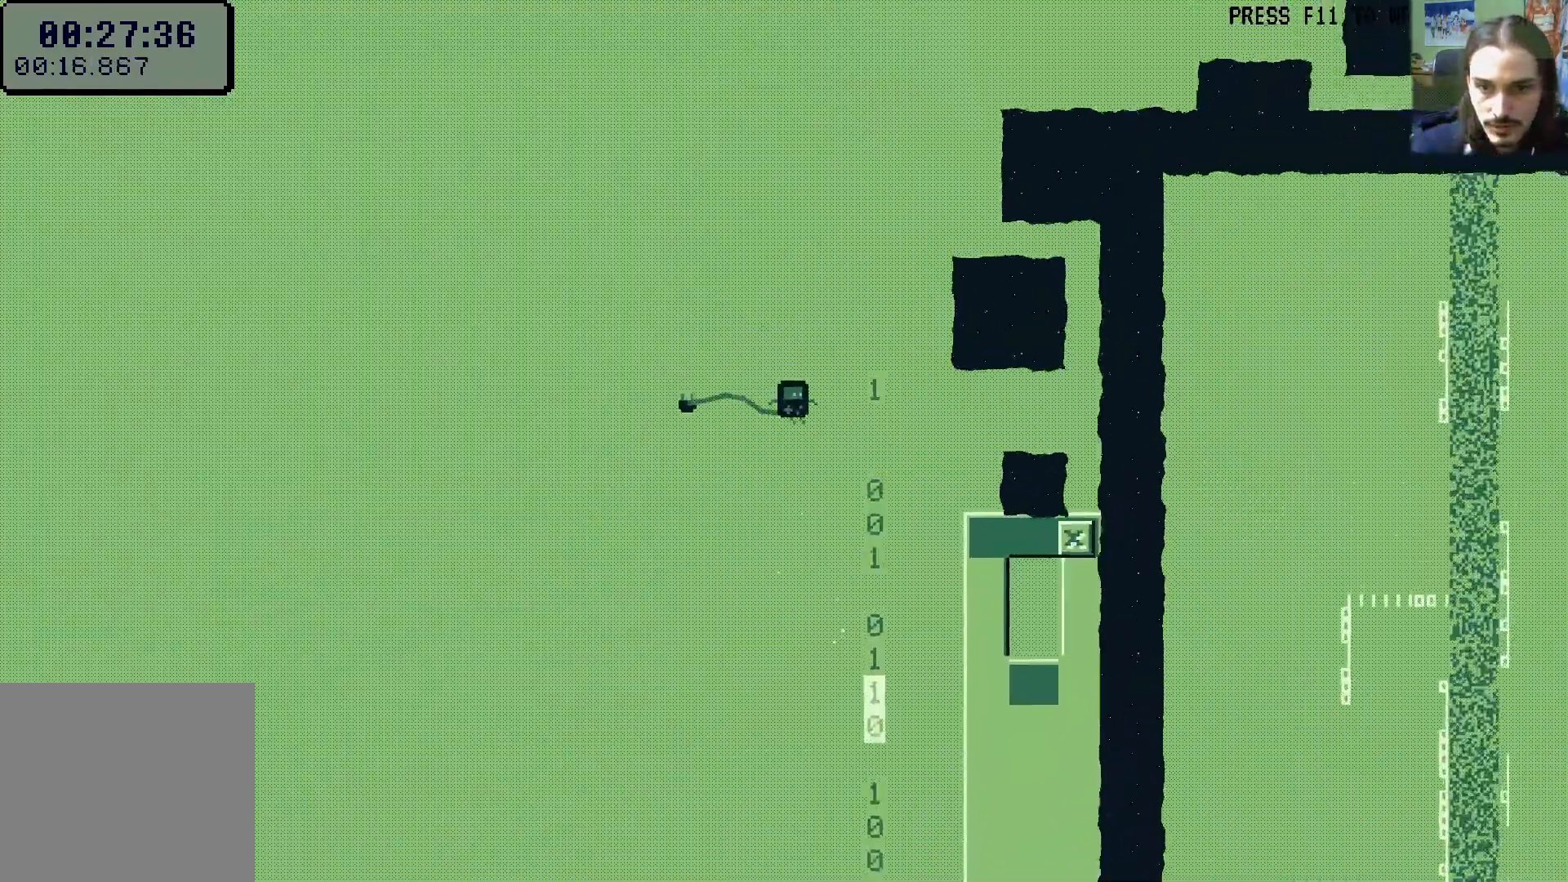
{"buttons": ["A", "X", "DPAD_UP"], "left_stick": "center", "right_stick": "center", "events": [[17, "DPAD_UP", "up"], [83, "DPAD_RIGHT", "down"], [133, "X", "down"], [200, "DPAD_RIGHT", "up"], [200, "DPAD_UP", "down"], [333, "A", "down"]]}
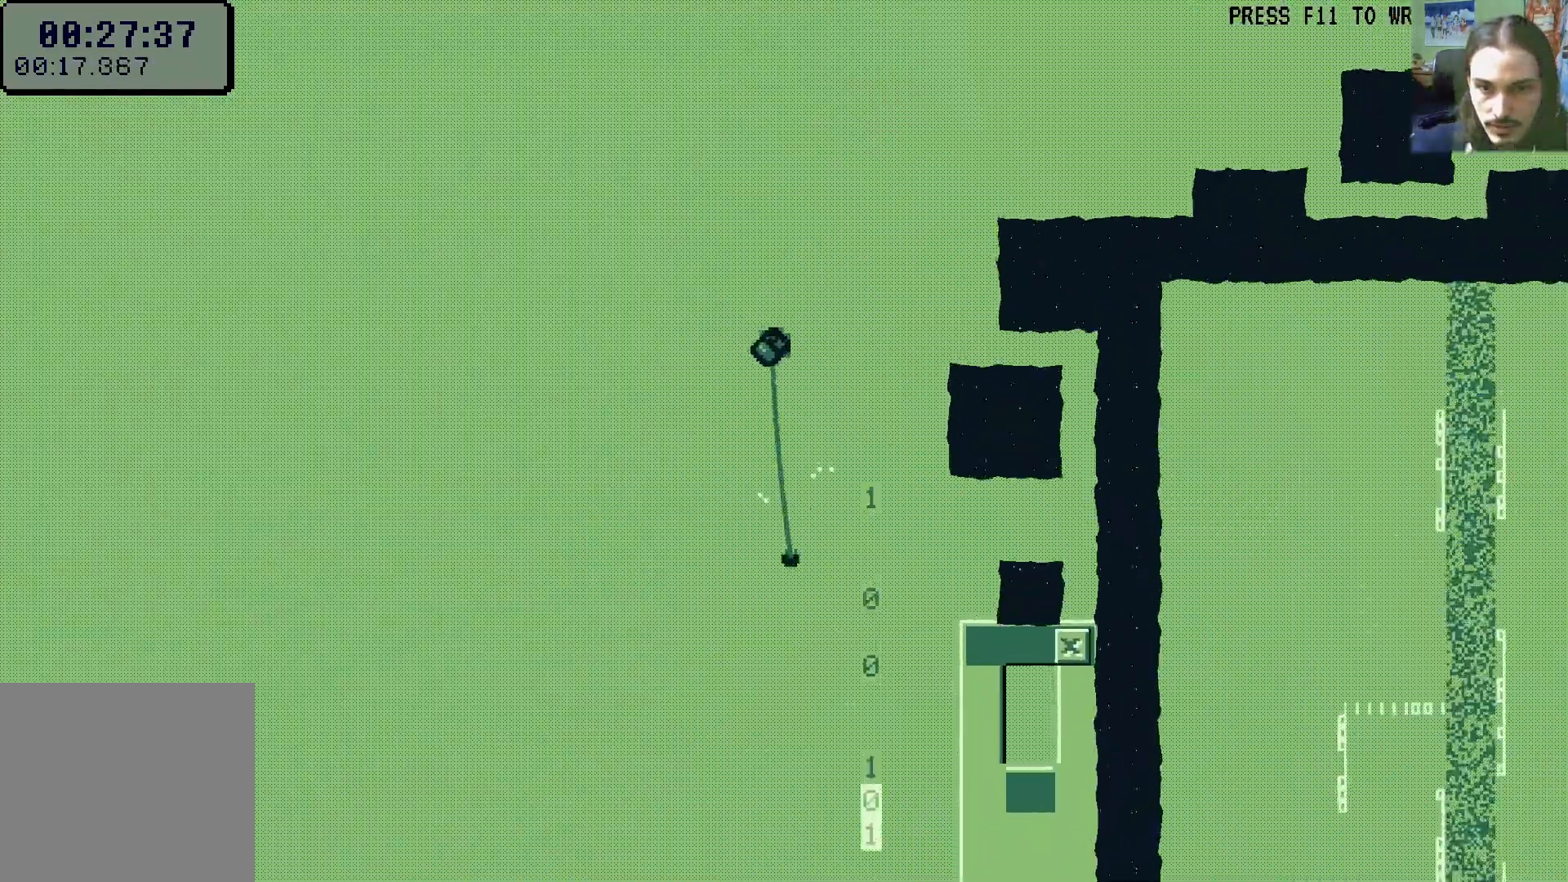
{"buttons": ["A", "DPAD_UP", "DPAD_RIGHT"], "left_stick": "center", "right_stick": "center", "events": [[100, "A", "up"], [117, "DPAD_RIGHT", "down"], [117, "X", "up"], [183, "R1", "down"], [300, "R1", "up"], [383, "A", "down"]]}
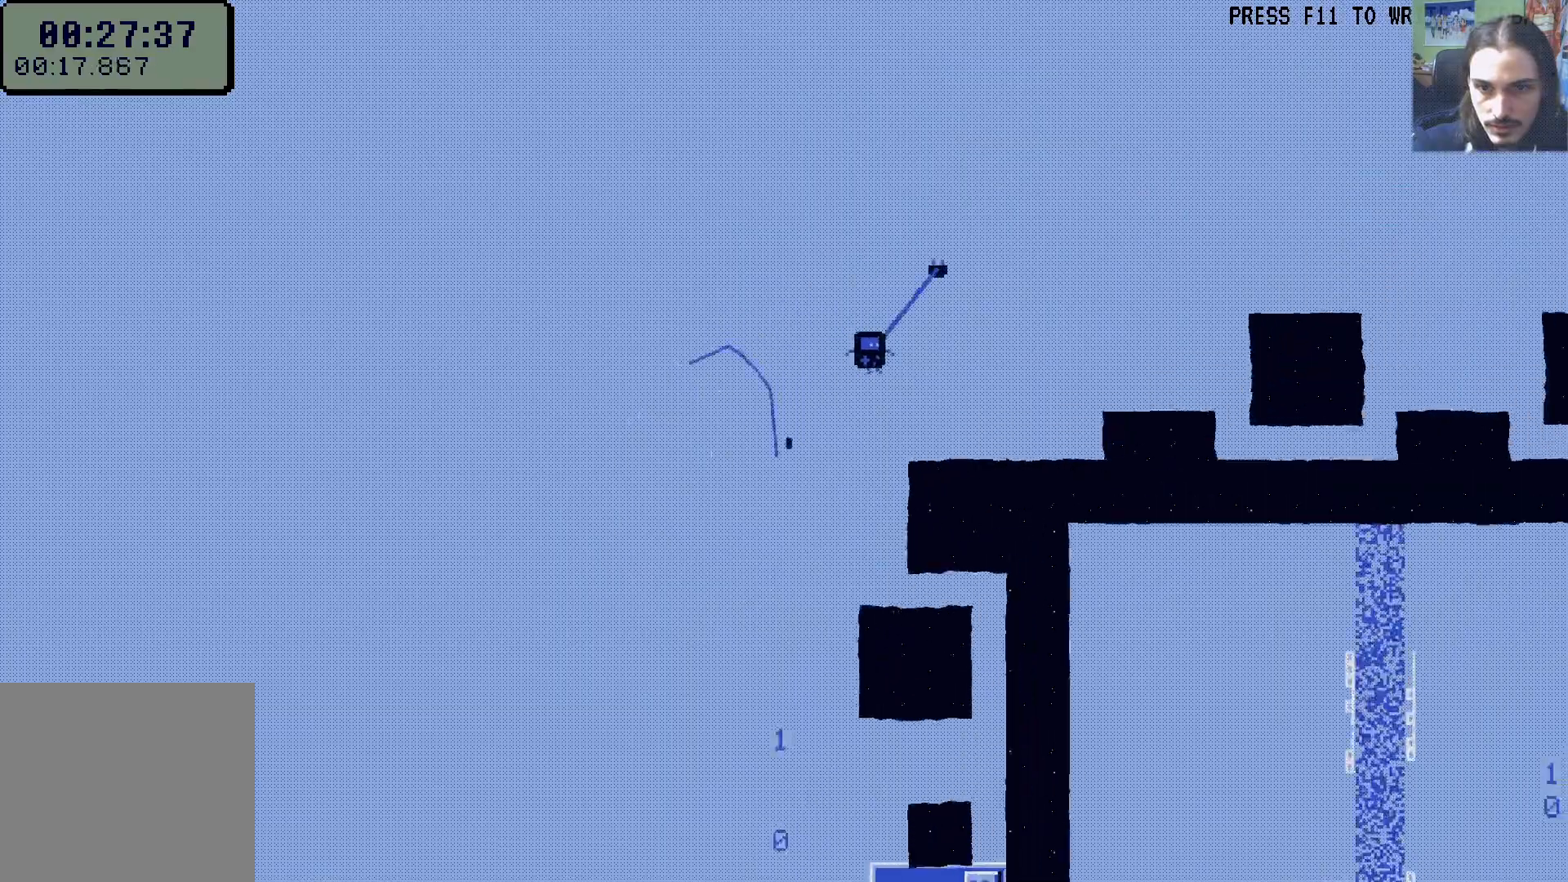
{"buttons": ["DPAD_UP", "DPAD_RIGHT"], "left_stick": "center", "right_stick": "center", "events": [[200, "A", "up"], [333, "X", "down"], [483, "X", "up"]]}
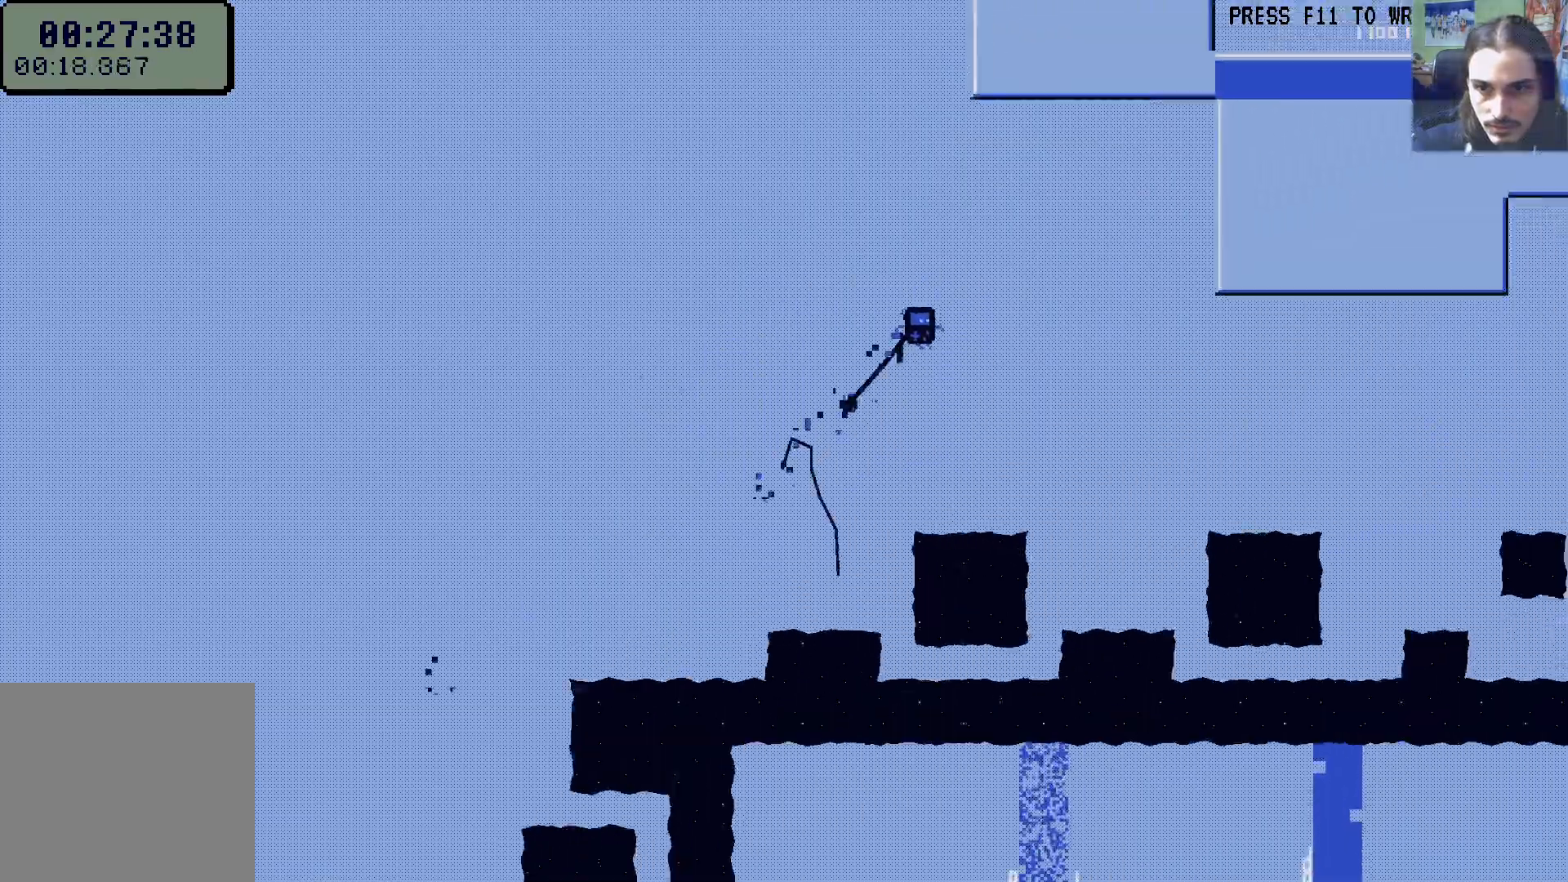
{"buttons": ["DPAD_UP"], "left_stick": "center", "right_stick": "center", "events": [[150, "R1", "down"], [183, "R1", "up"], [450, "DPAD_RIGHT", "up"]]}
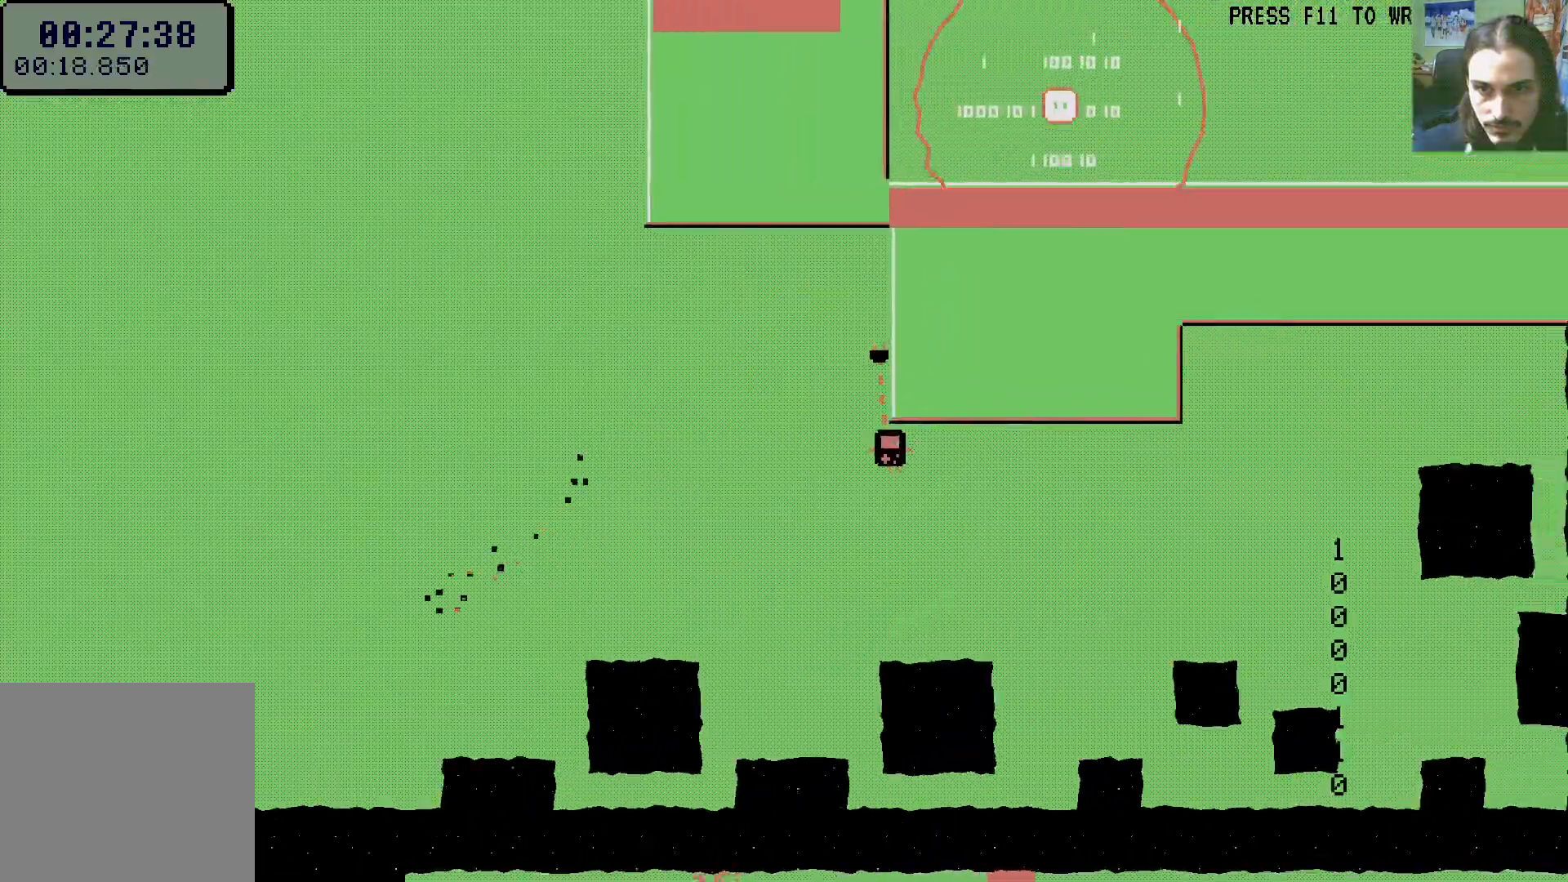
{"buttons": ["X", "L1", "DPAD_UP"], "left_stick": "center", "right_stick": "center", "events": [[33, "L1", "down"], [117, "DPAD_RIGHT", "down"], [150, "L1", "up"], [250, "X", "down"], [283, "A", "down"], [417, "X", "up"], [433, "A", "up"], [433, "L1", "down"], [467, "DPAD_RIGHT", "up"], [500, "X", "down"]]}
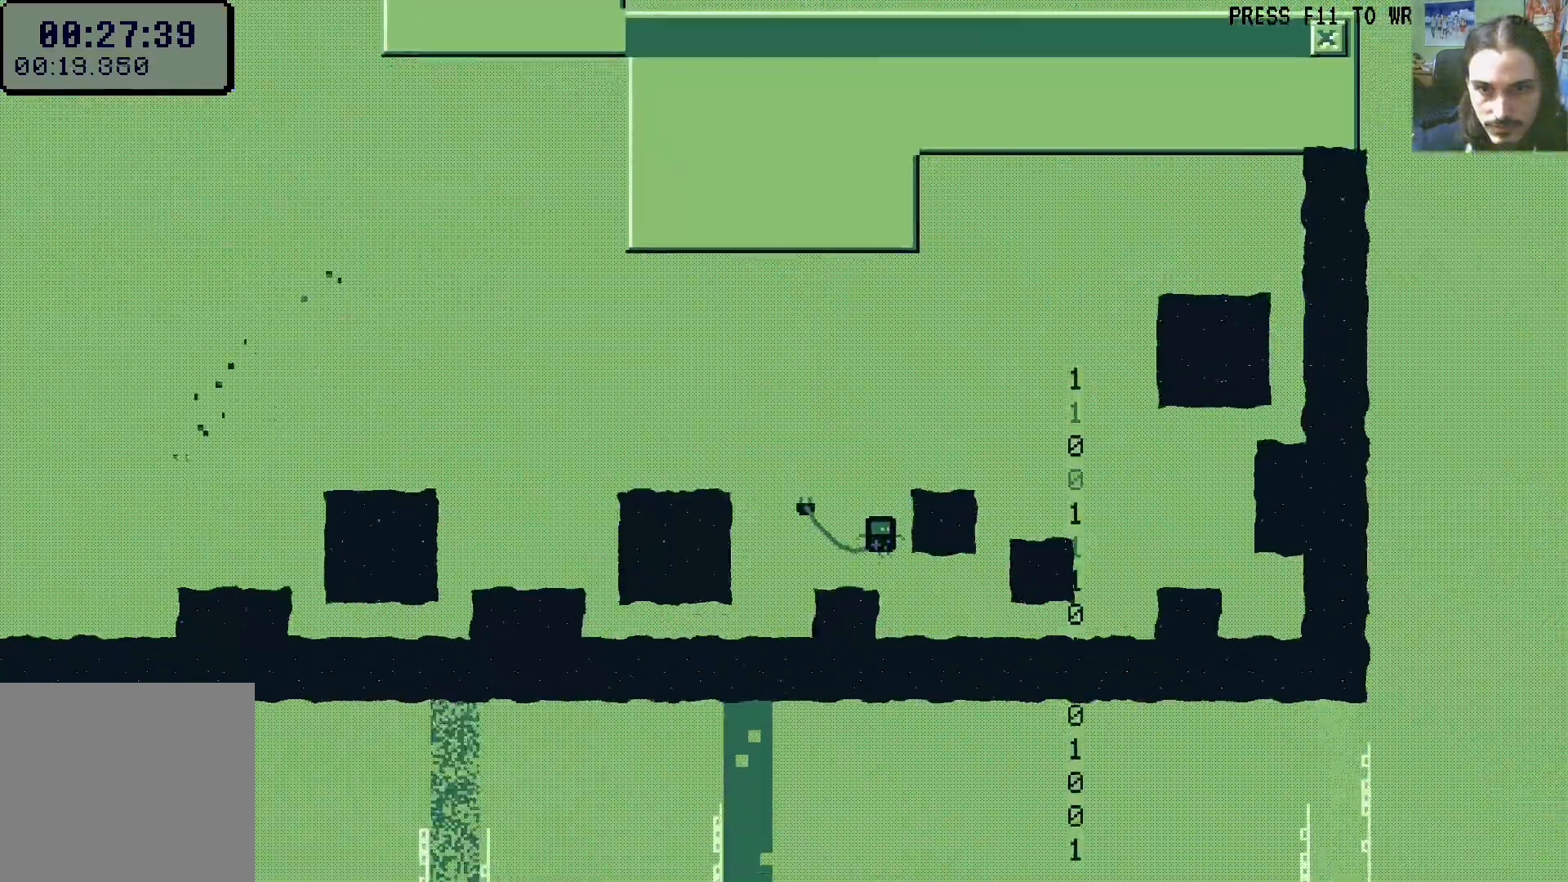
{"buttons": [], "left_stick": "center", "right_stick": "center", "events": [[33, "A", "down"], [67, "L1", "up"], [167, "X", "up"], [183, "A", "up"], [267, "DPAD_UP", "up"]]}